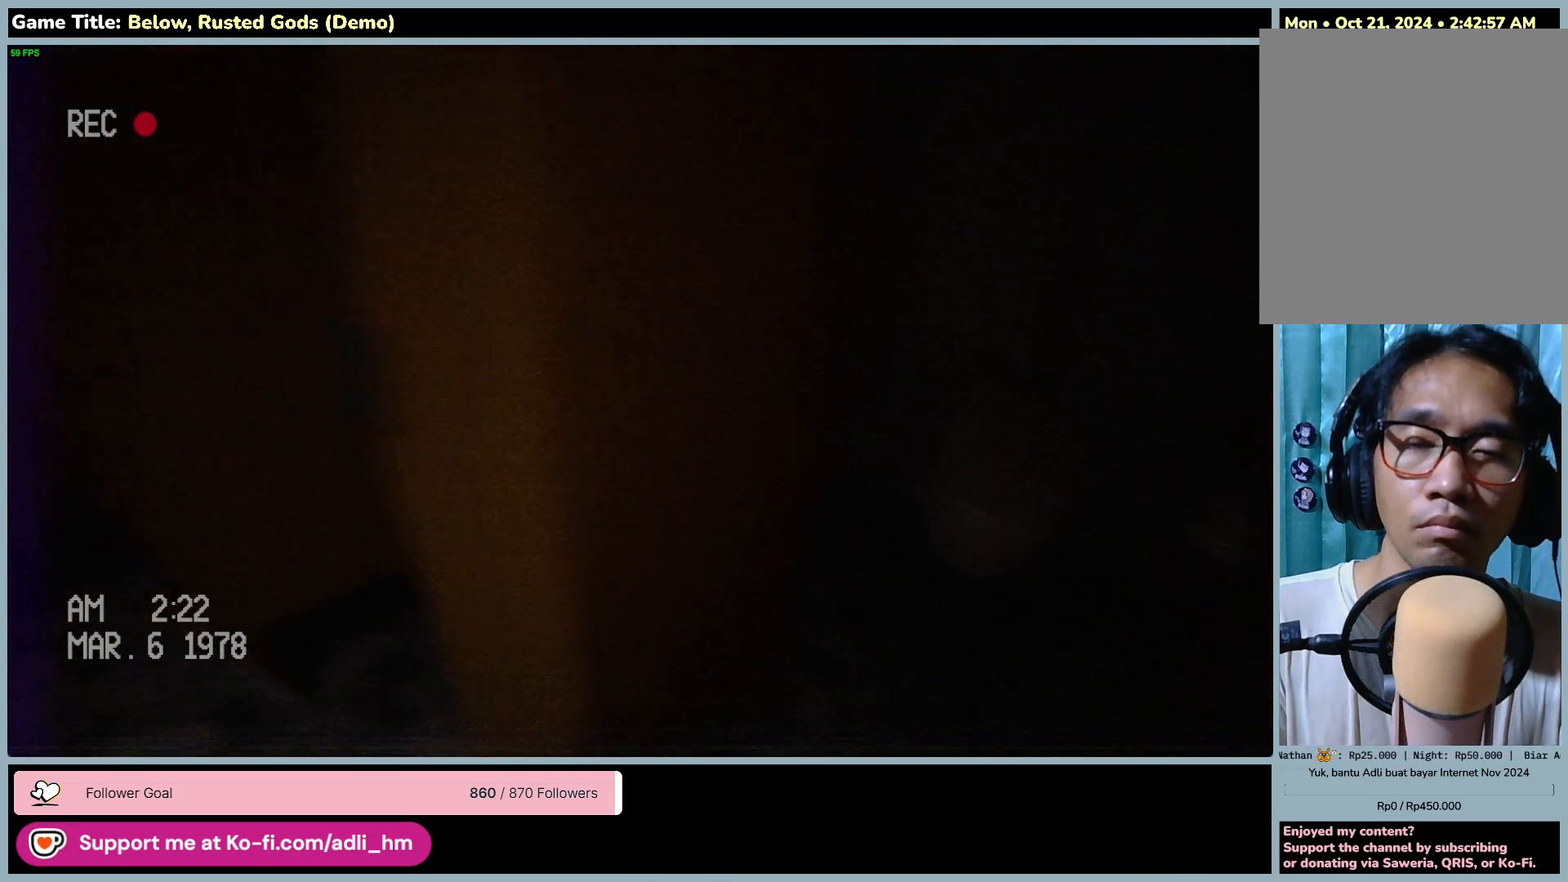
Gameplay with keyboard and mouse; each line is a JSON object with the keys and mouse buttons held at the frame after it. "events" lists presses ("down") and releases ("up") of "0", "1", "2", "3", "4", "5", "6", "7", "8", "9", "a", "alt", "b", "c", "caps_lock", "ctrl", "d", "down", "e", "escape", "f", "f1", "f2", "f3", "f4", "f5", "f6", "f7", "f8", "g", "h", "i", "j", "k", "l", "left", "m", "n", "o", "p", "q", "r", "return", "right", "s", "shift", "space", "t", "tab", "tilde", "u", "up", "v", "w", "x", "y", "z", "mouse_left", "mouse_wheel" and "mouse_right" between this image and that frame as [ms after this image, input, new state], when the widget could be followed in between. "mouse_left", "mouse_wheel", "mouse_right" = the "left", "wheel", "right" buttons of the "mouse" list. No other keys are recorded. "wheel" means that the mouse wheel is clicked or scrolled. Mouse movement is not recorded.
{"keys": [], "mouse": [], "events": [[233, "s", "up"], [433, "a", "up"]]}
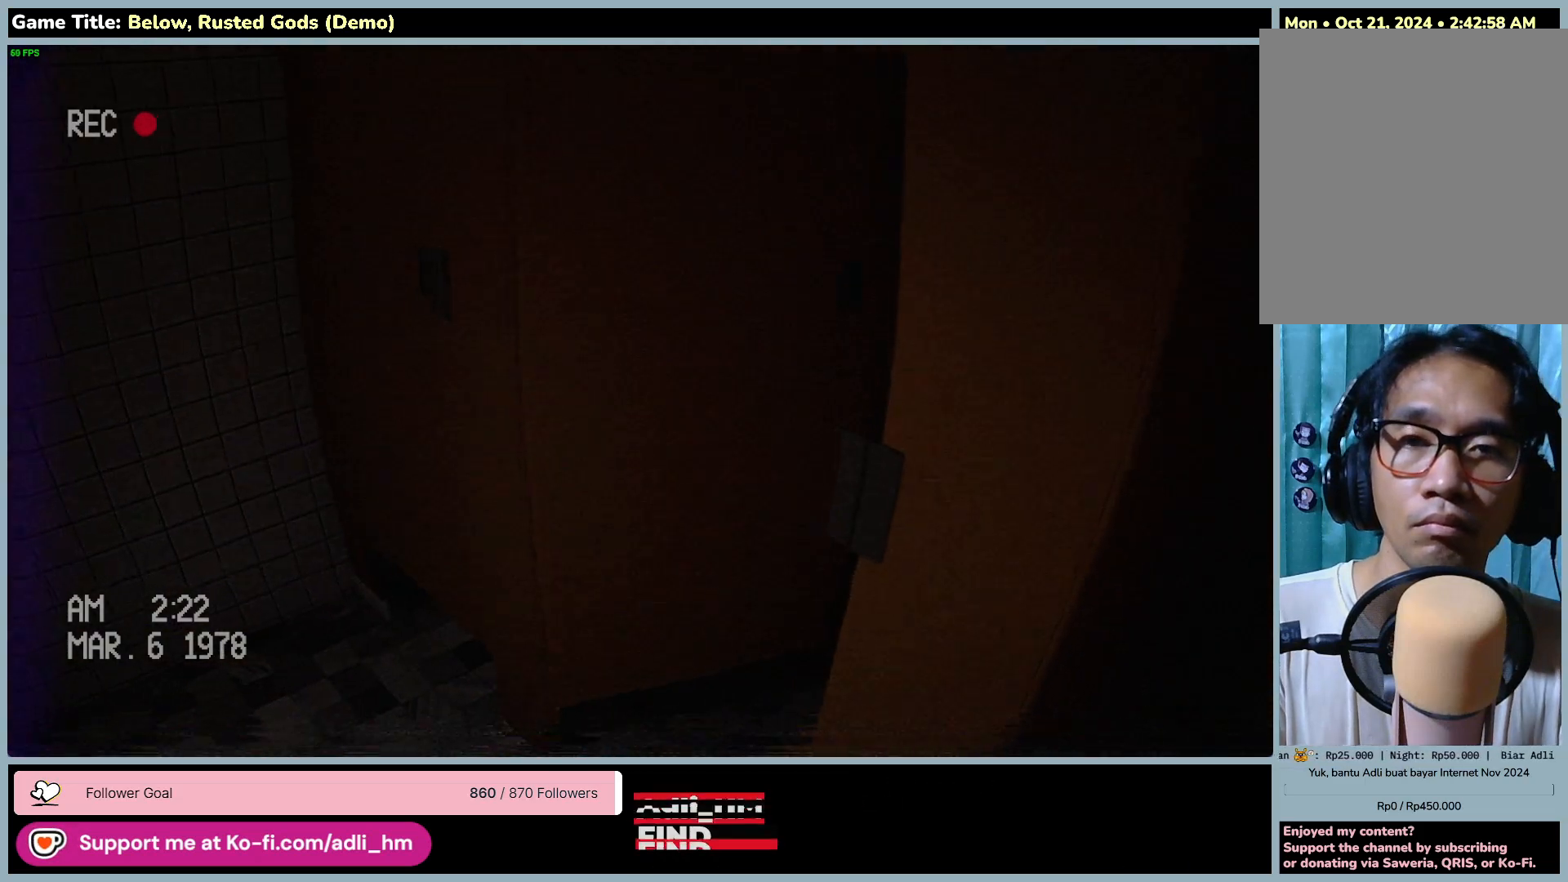
{"keys": [], "mouse": [], "events": []}
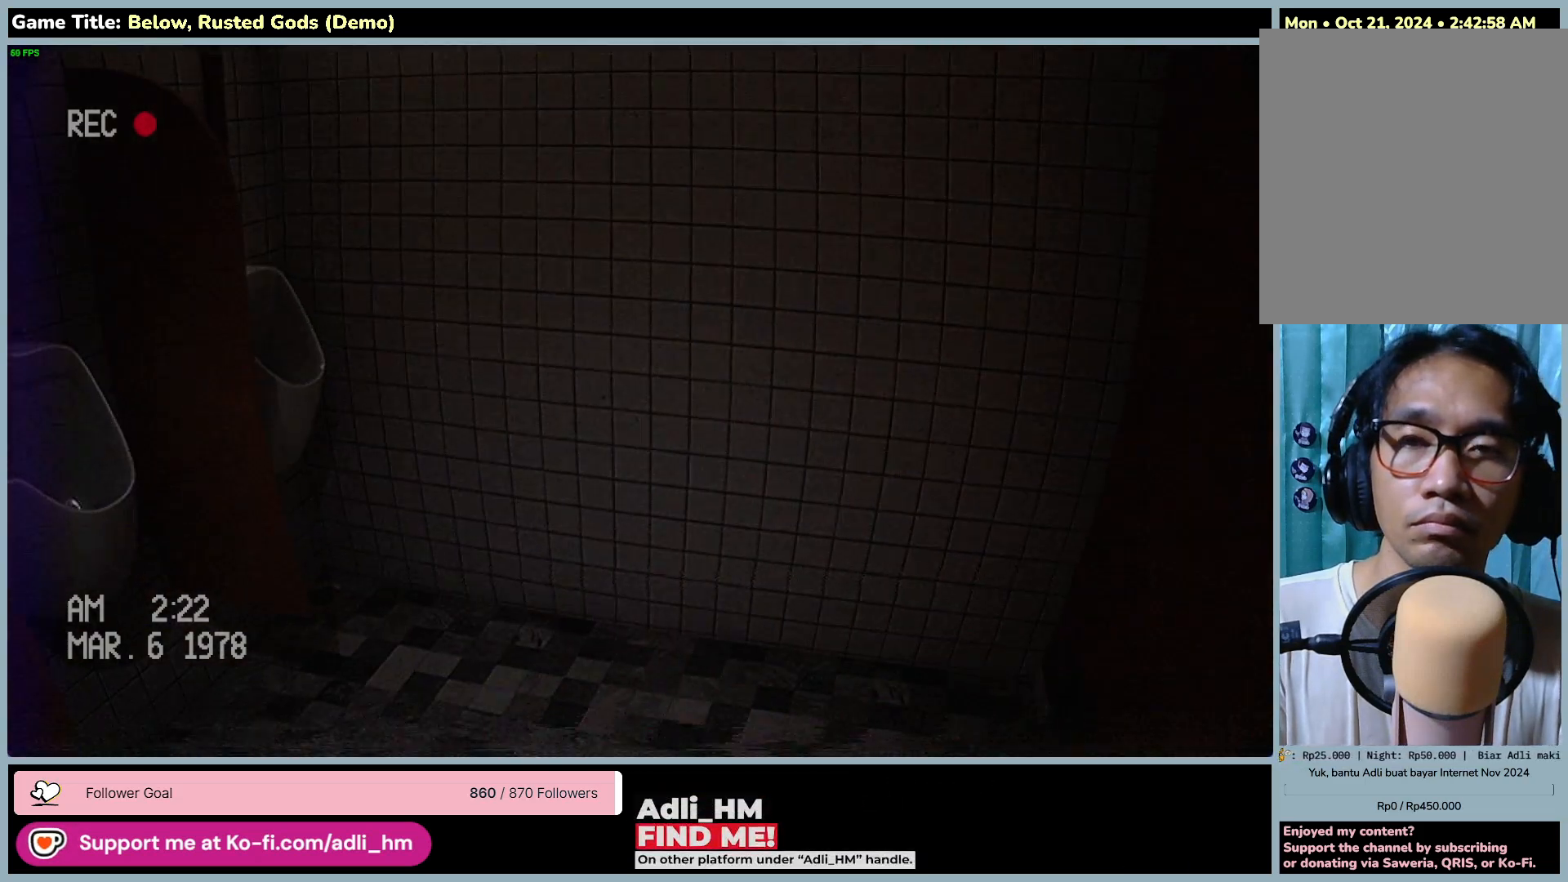
{"keys": ["w"], "mouse": [], "events": [[300, "w", "down"]]}
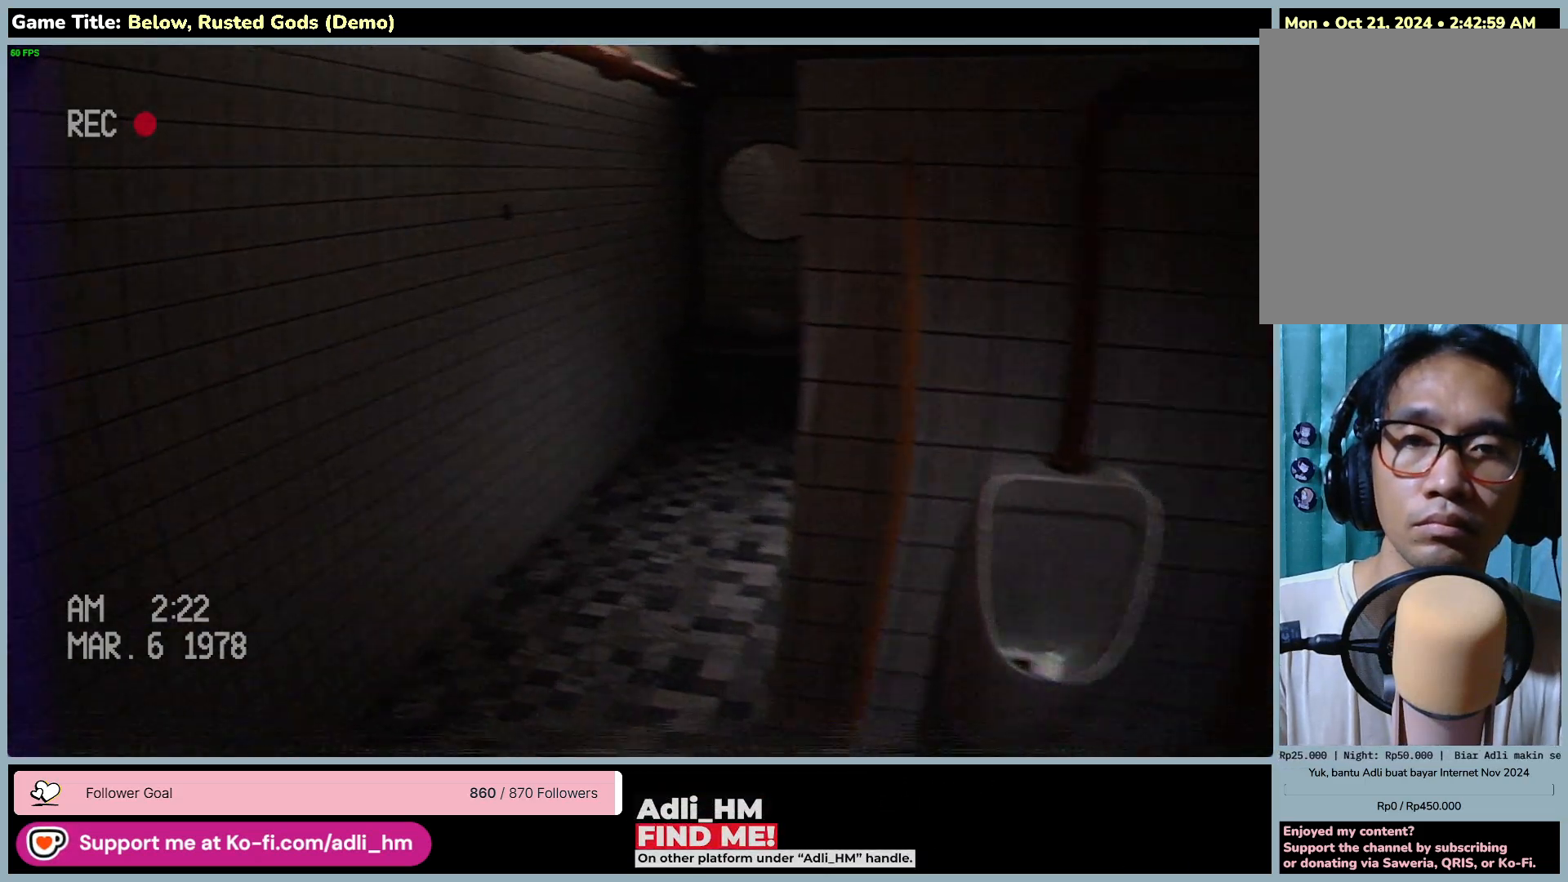
{"keys": ["a", "w"], "mouse": [], "events": [[117, "a", "down"]]}
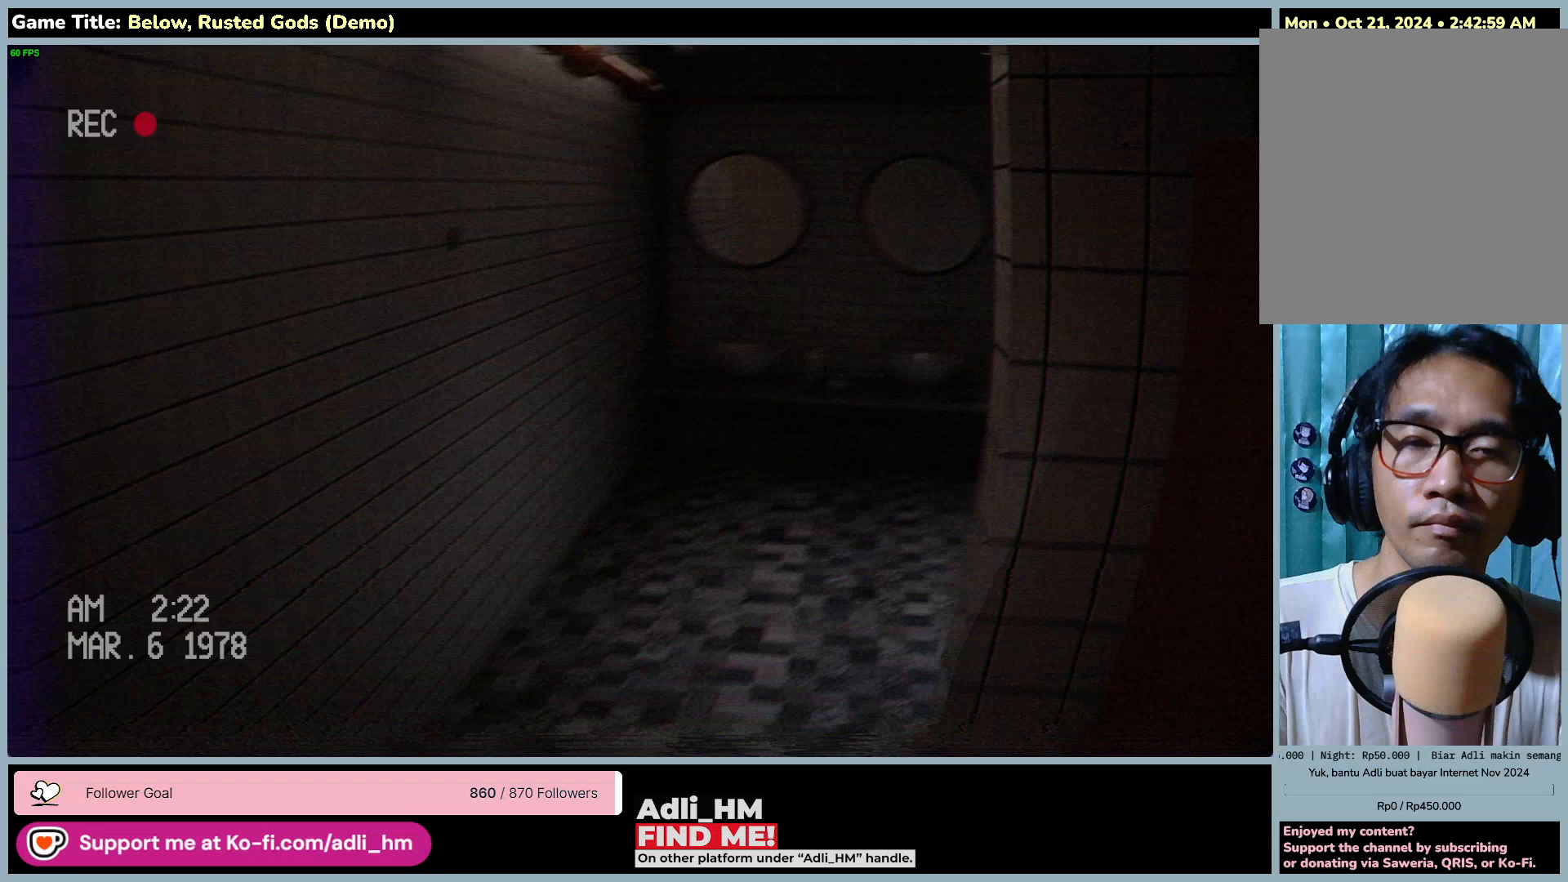
{"keys": ["shift", "w"], "mouse": [], "events": [[33, "shift", "down"], [67, "a", "up"]]}
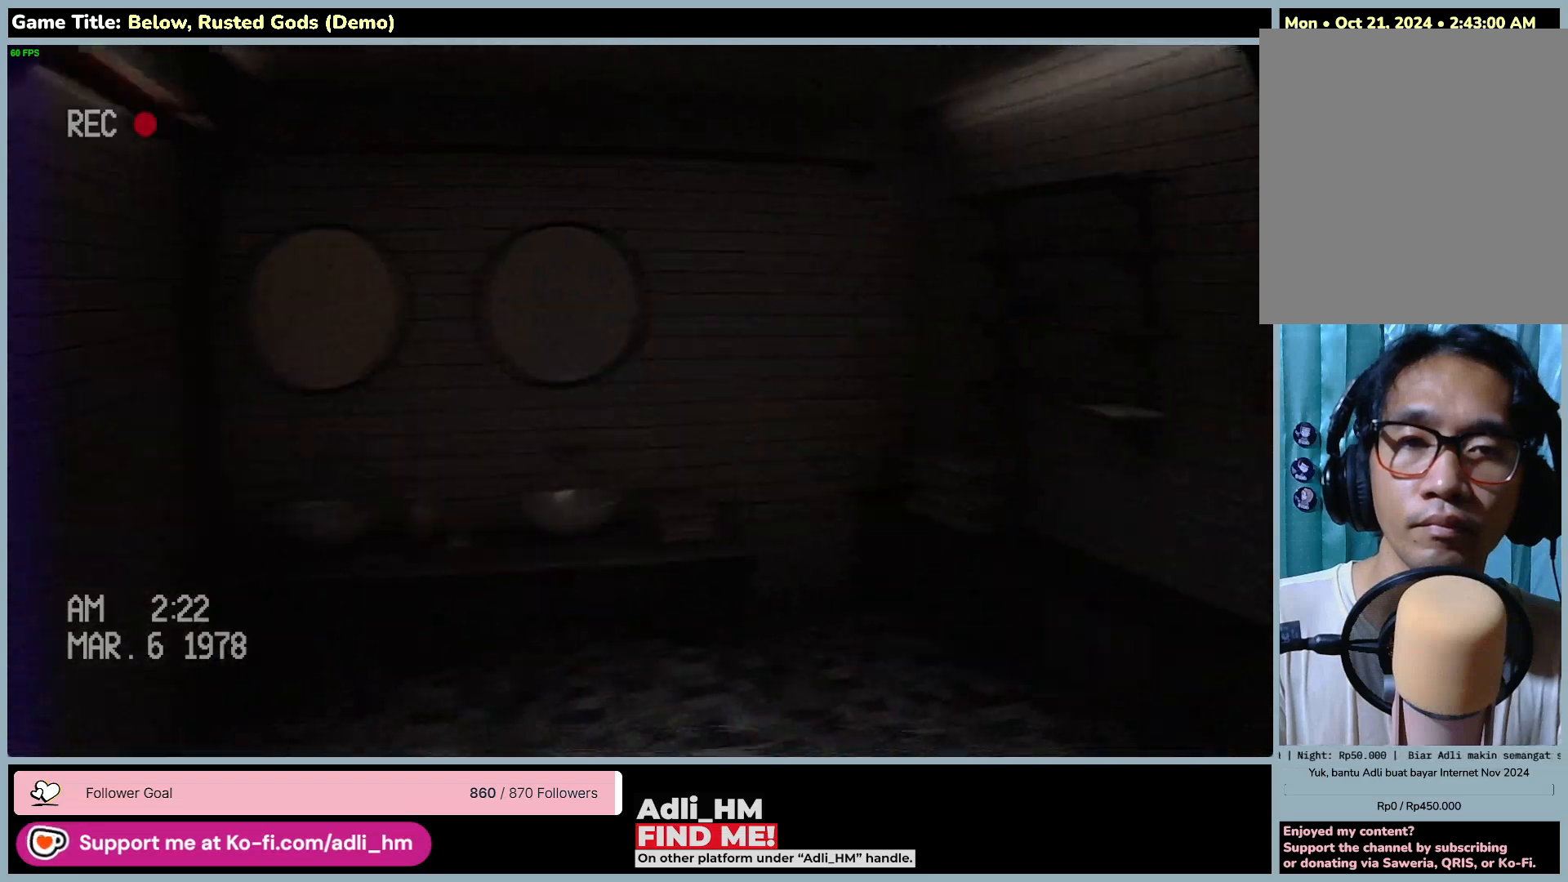
{"keys": ["shift", "w"], "mouse": [], "events": []}
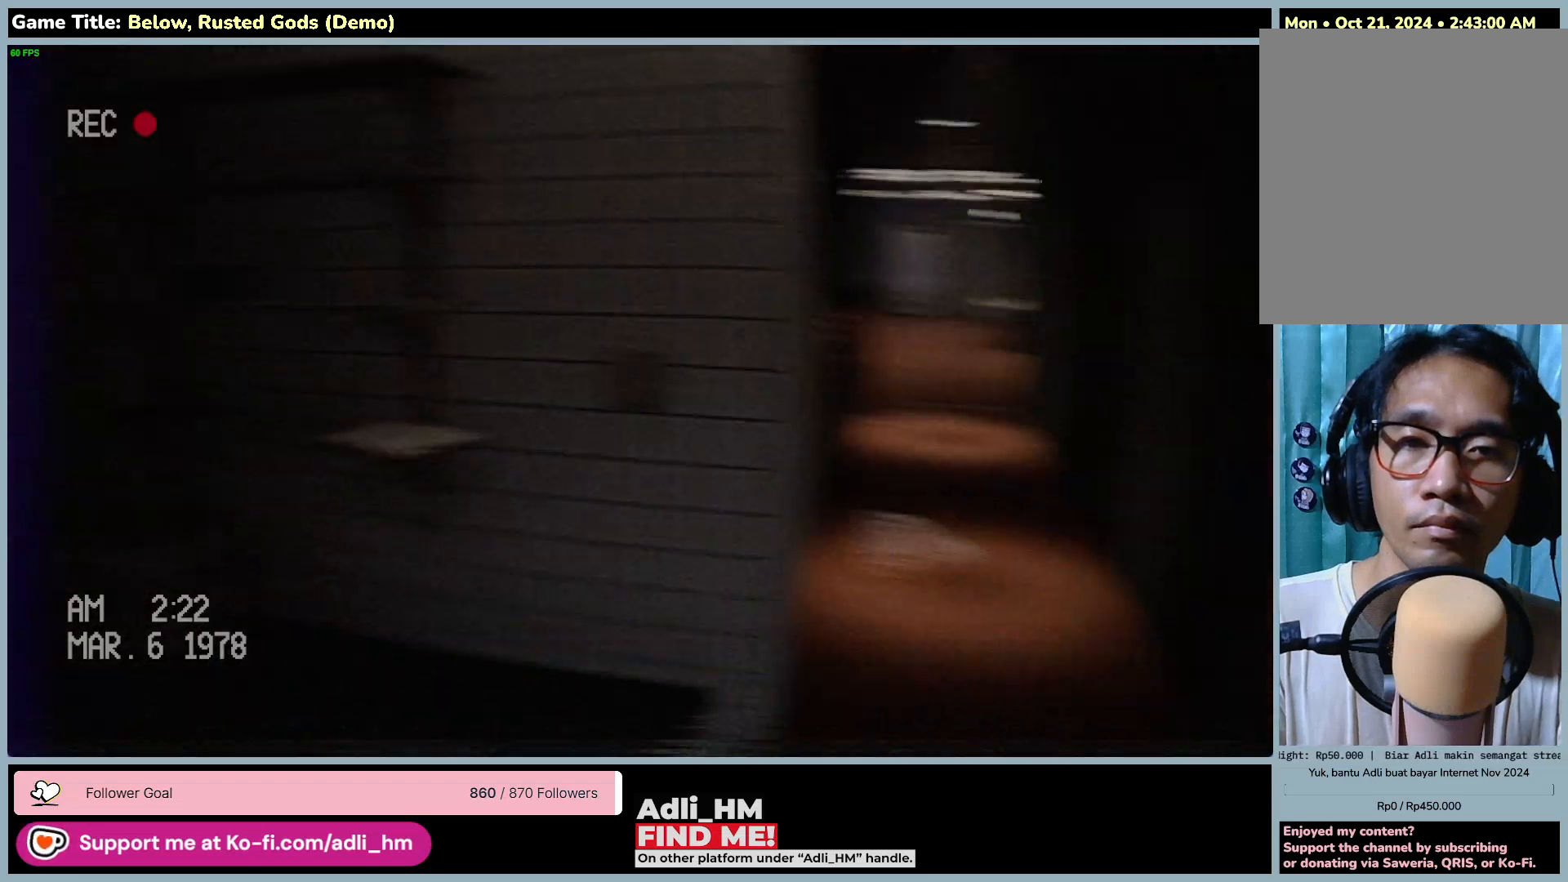
{"keys": ["d", "shift", "w"], "mouse": [], "events": [[400, "d", "down"]]}
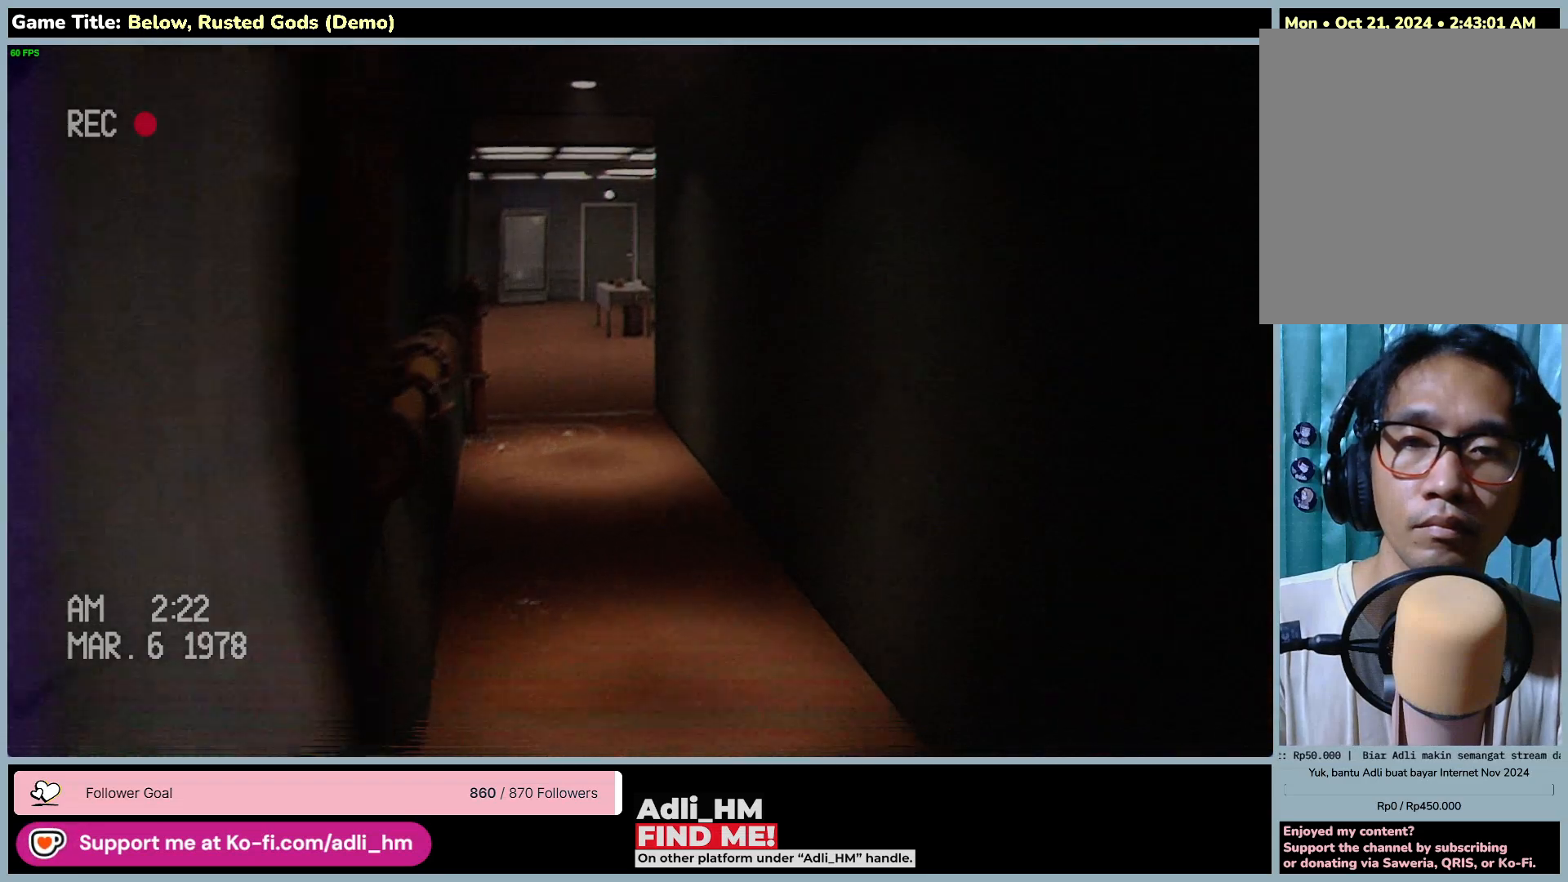
{"keys": ["shift", "w"], "mouse": [], "events": [[433, "d", "up"]]}
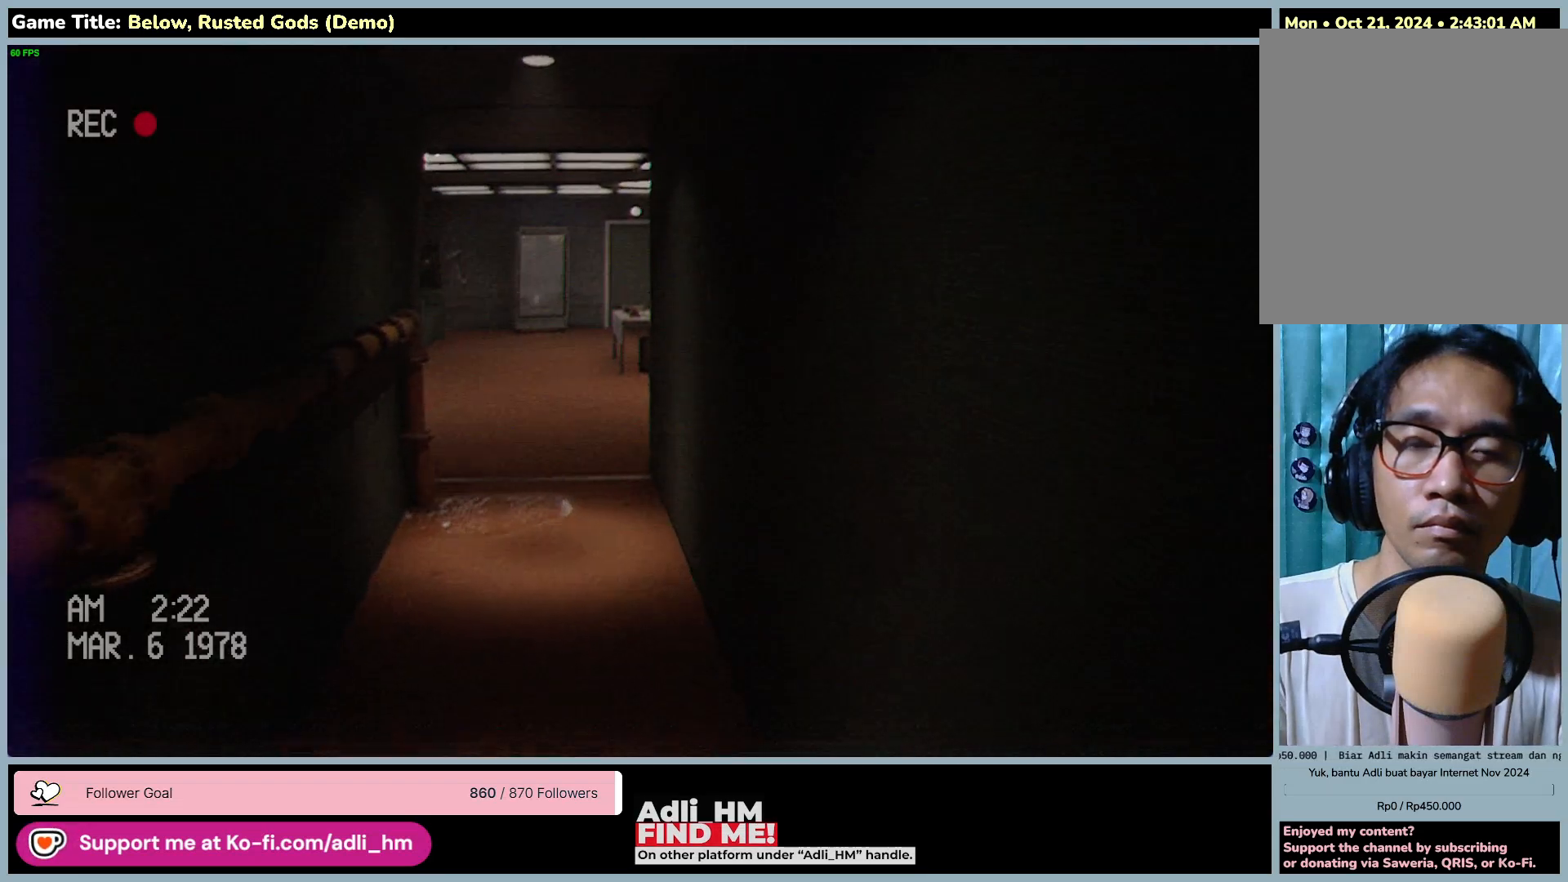
{"keys": ["shift", "w"], "mouse": [], "events": []}
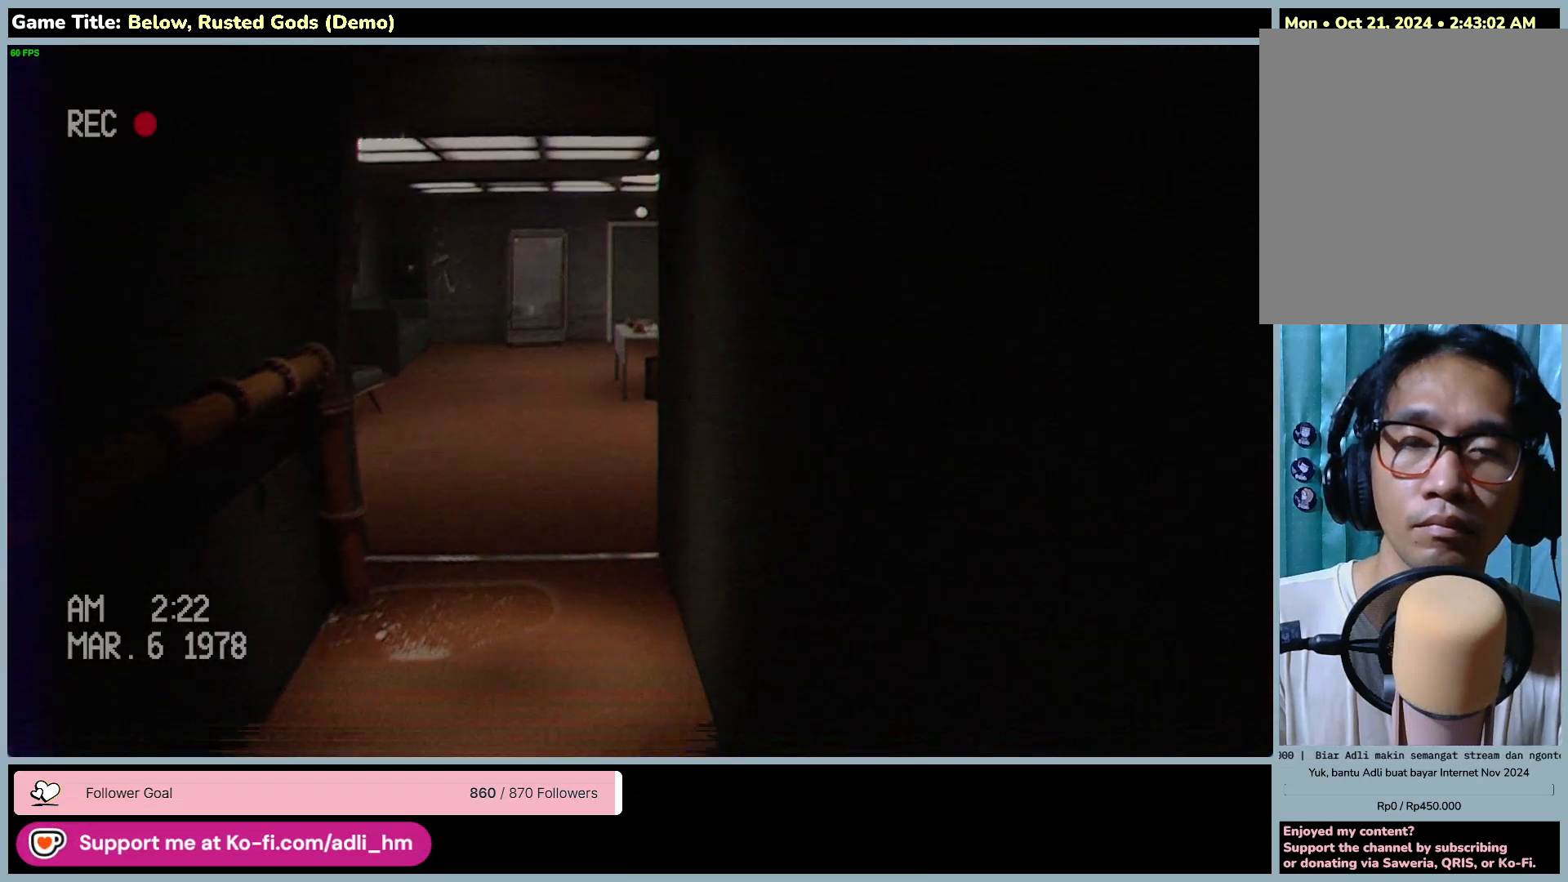
{"keys": ["shift", "w"], "mouse": [], "events": []}
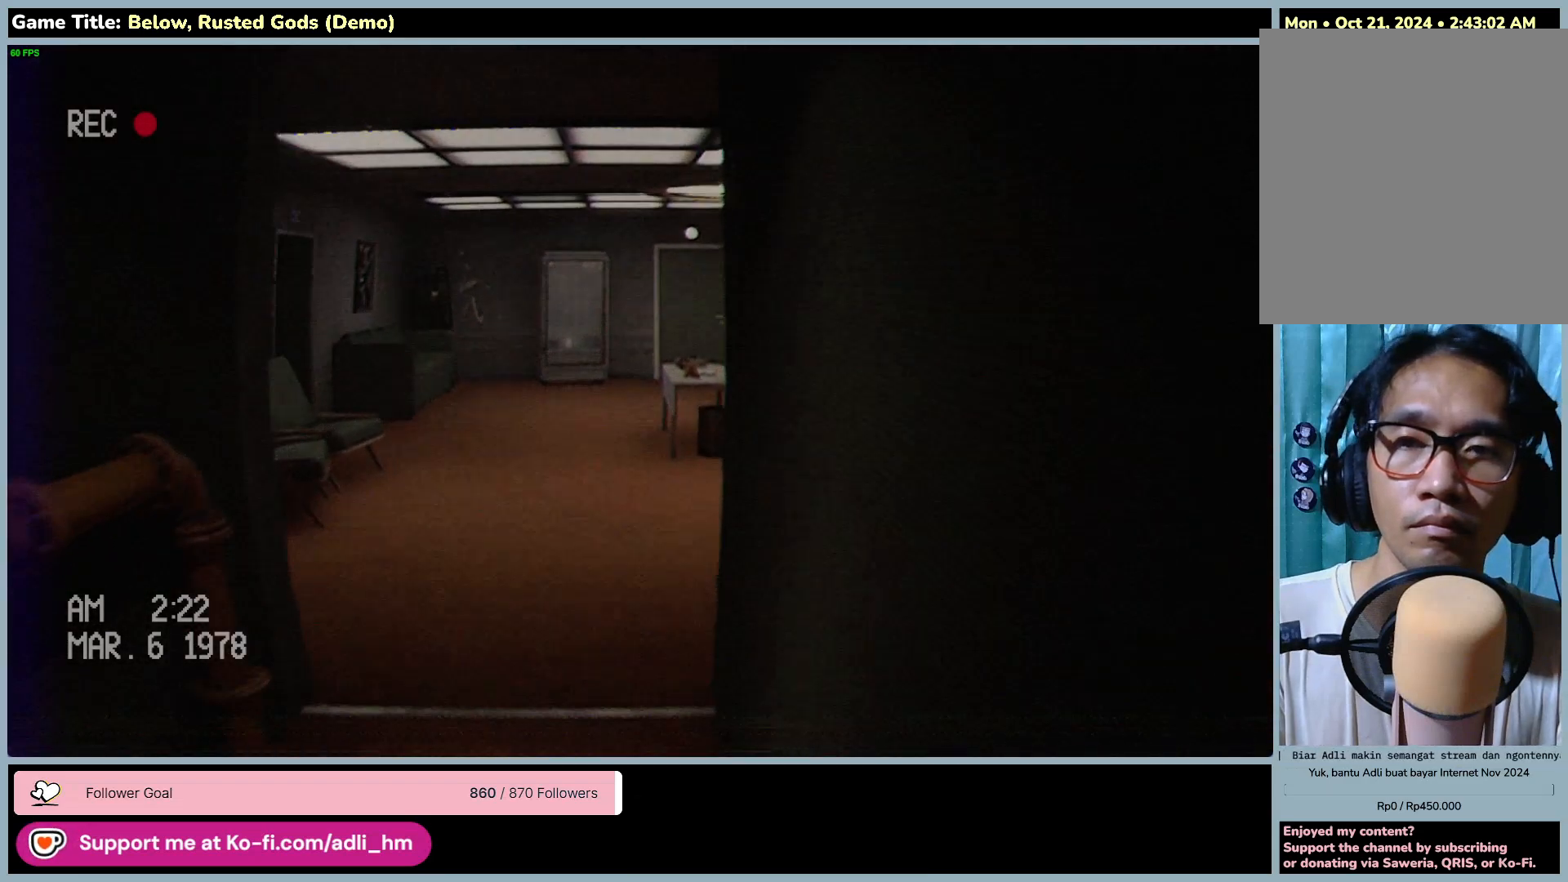
{"keys": ["shift", "w"], "mouse": [], "events": []}
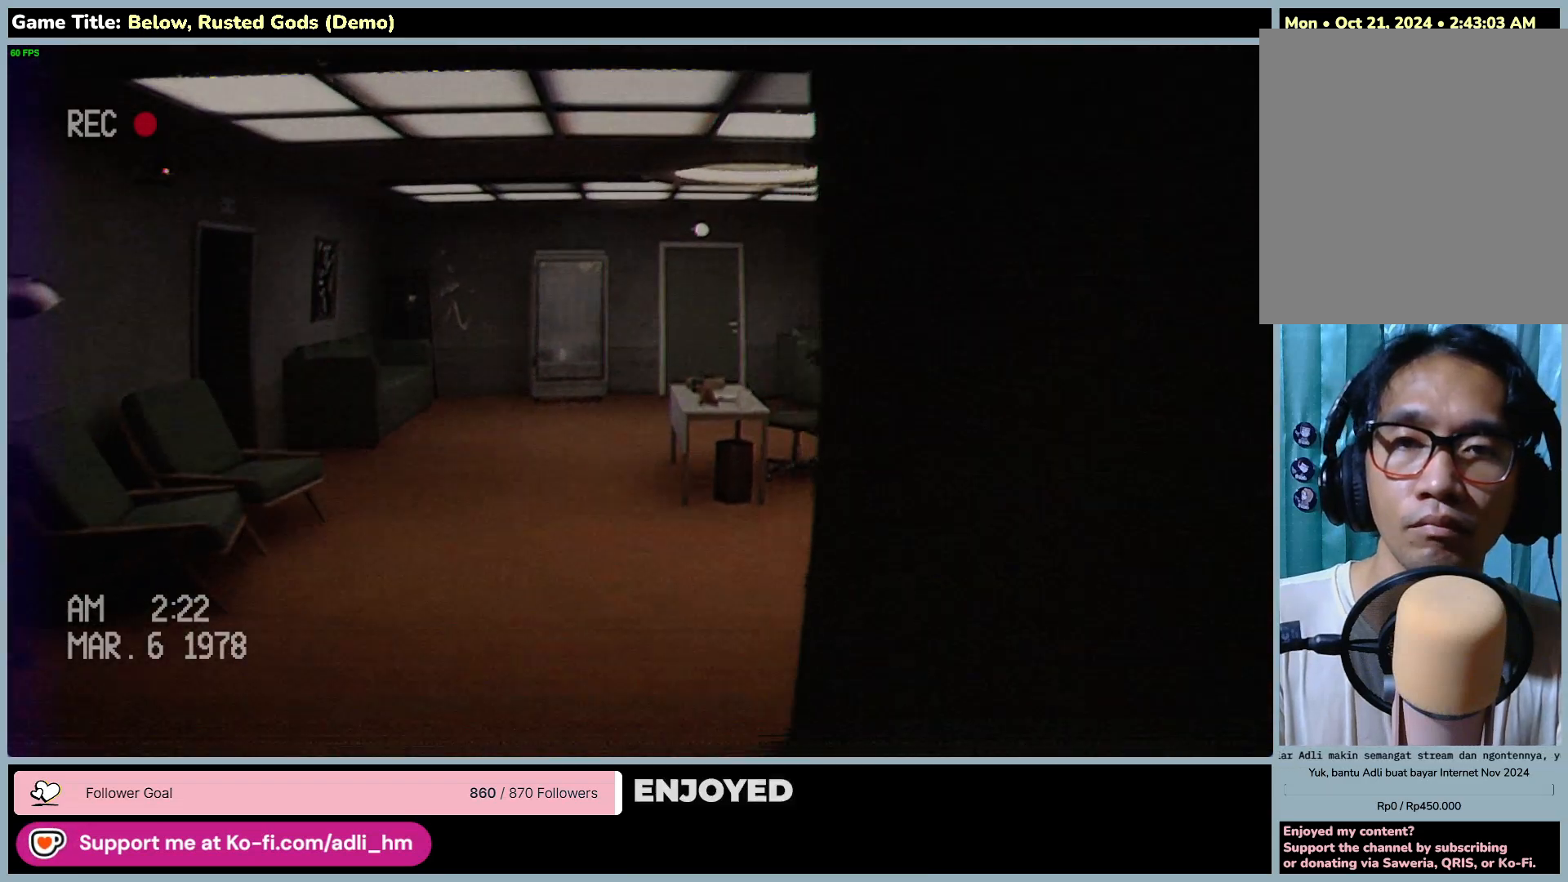
{"keys": ["shift", "w"], "mouse": [], "events": []}
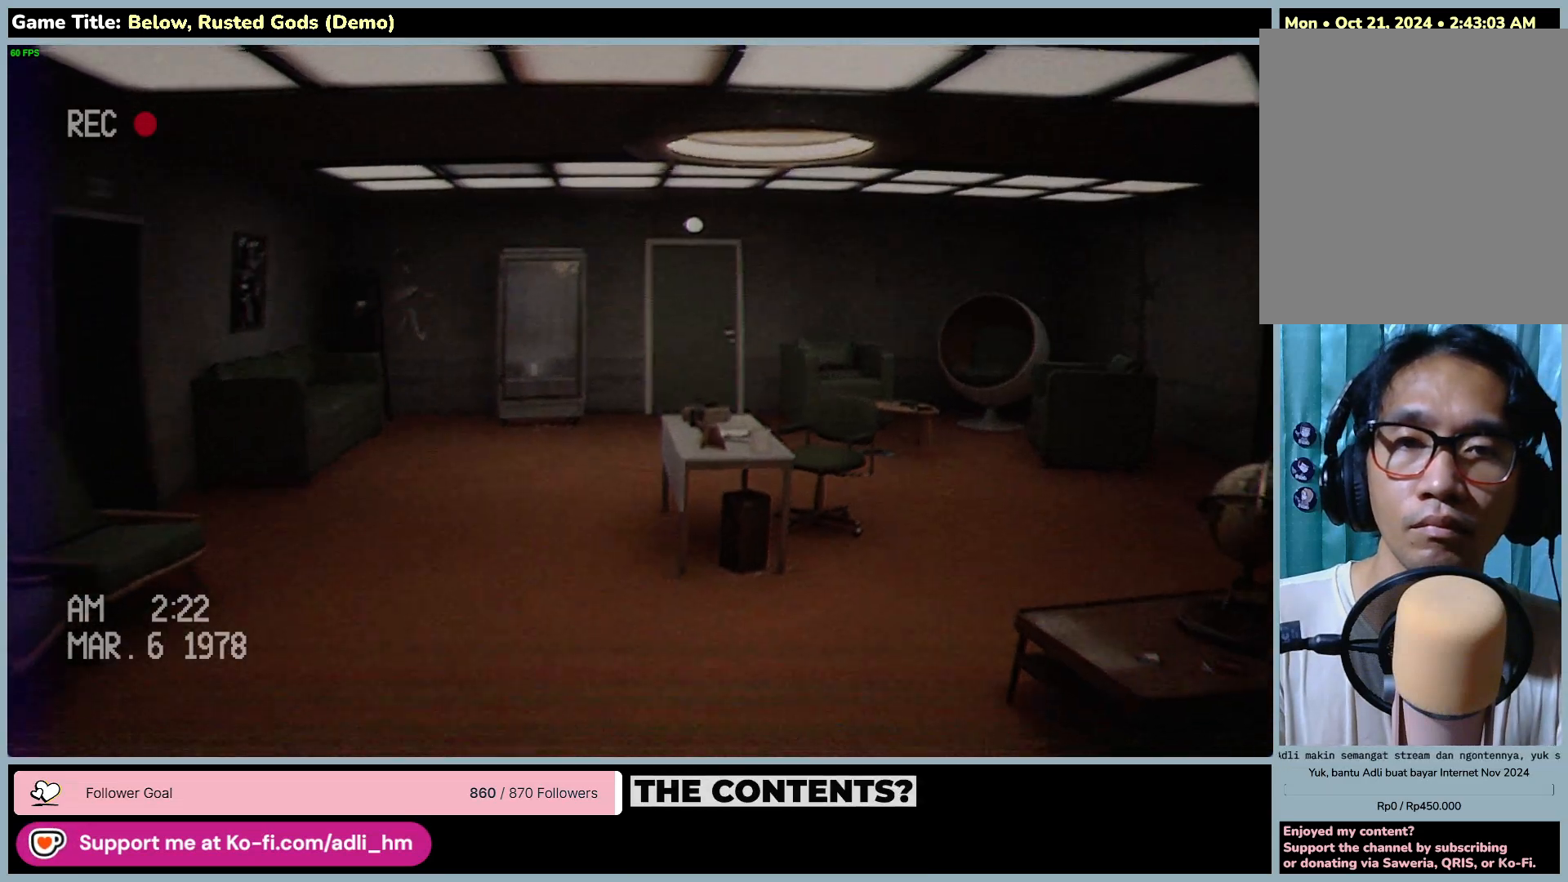
{"keys": ["shift", "w"], "mouse": [], "events": []}
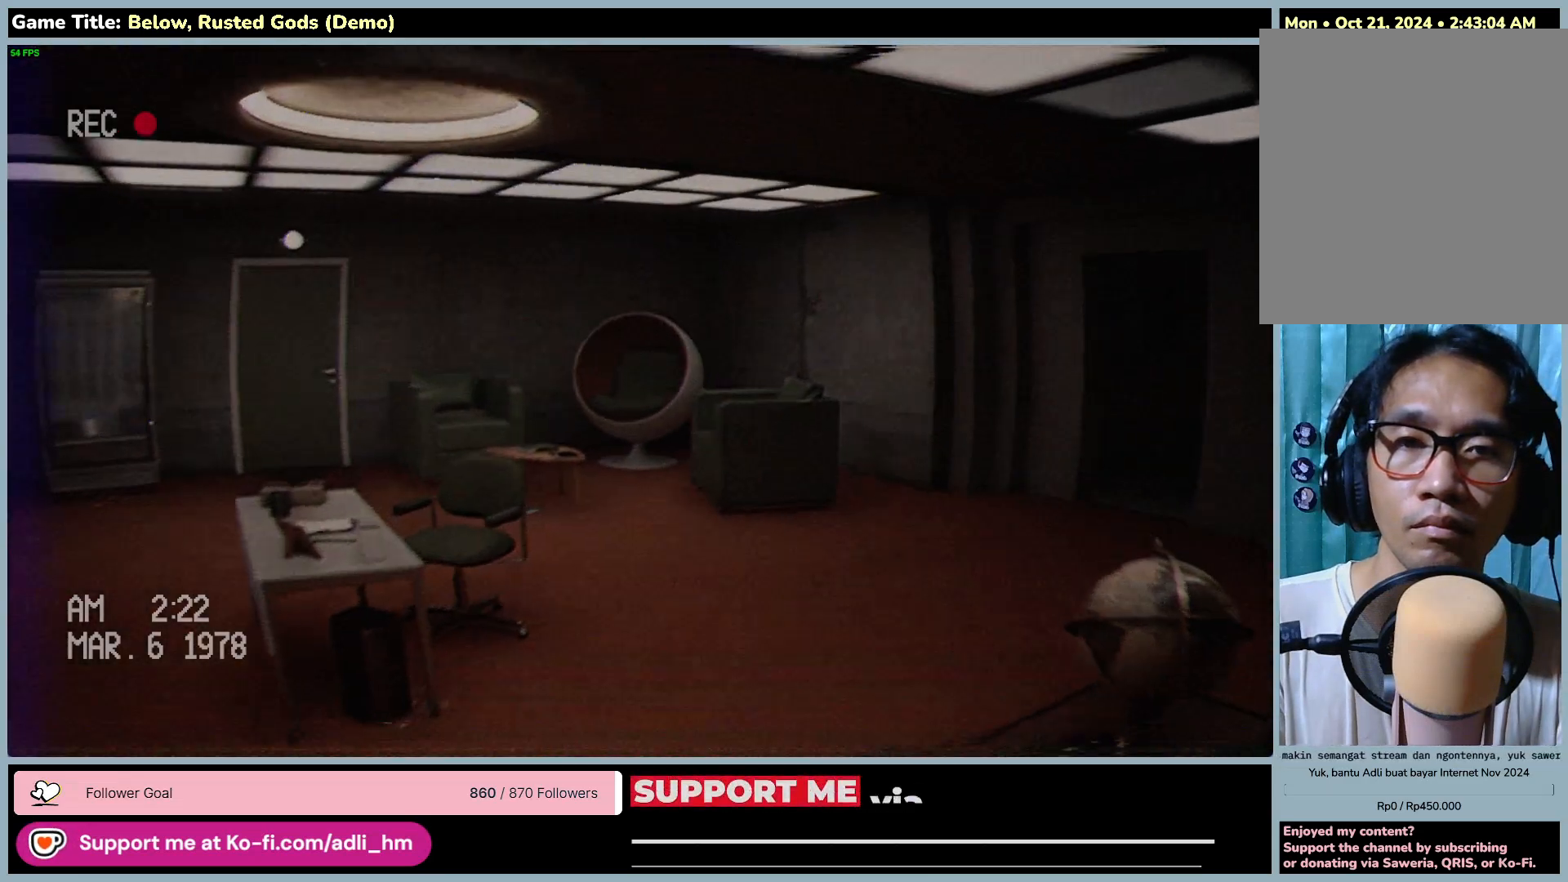
{"keys": ["shift", "w"], "mouse": [], "events": []}
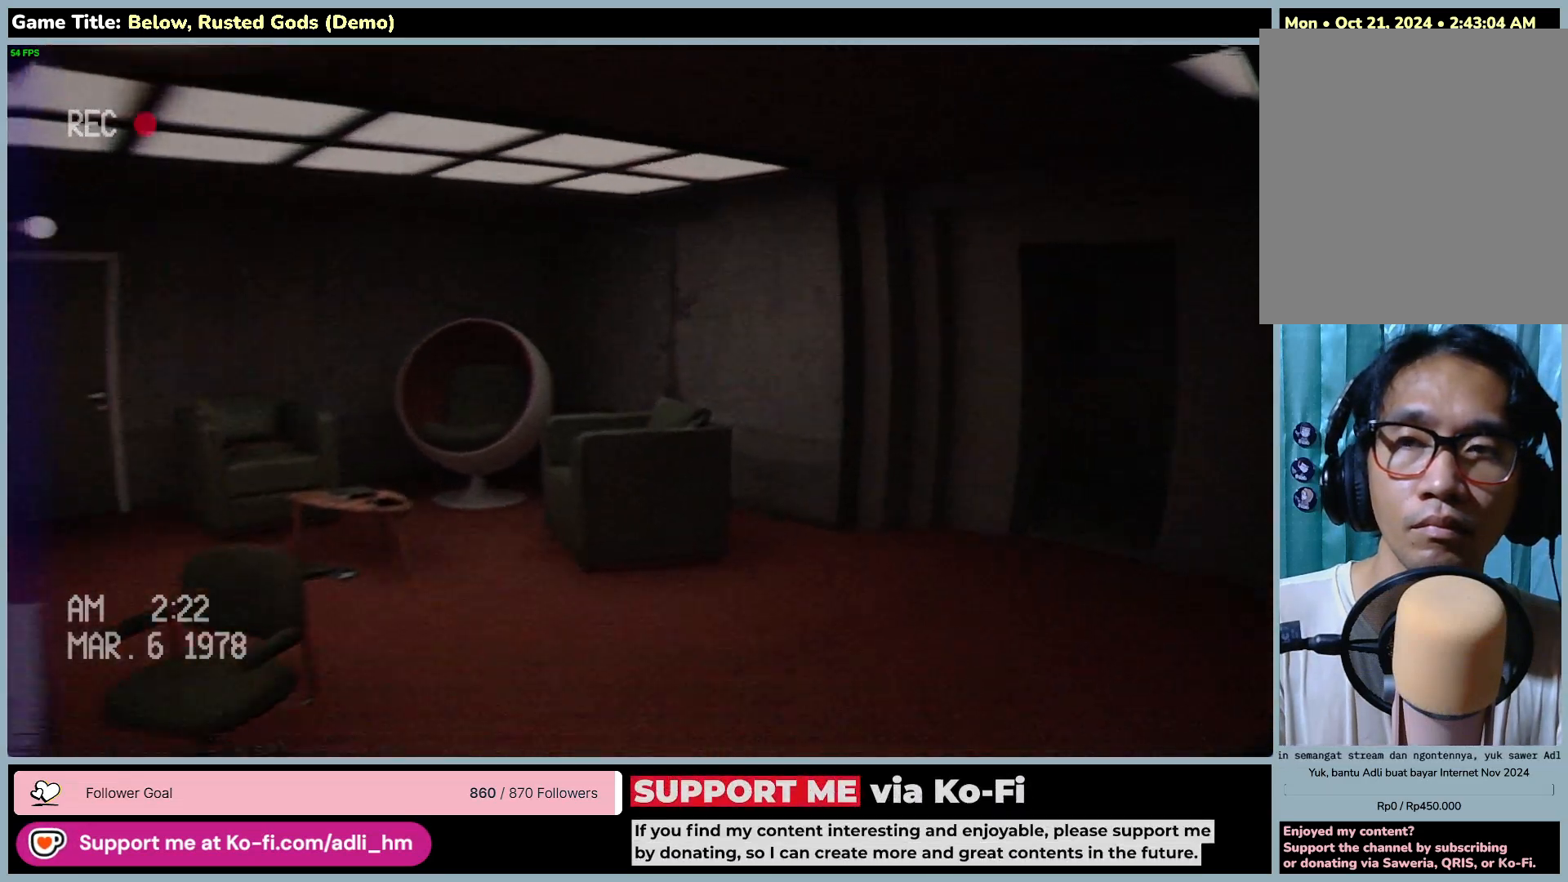
{"keys": ["shift", "w"], "mouse": [], "events": []}
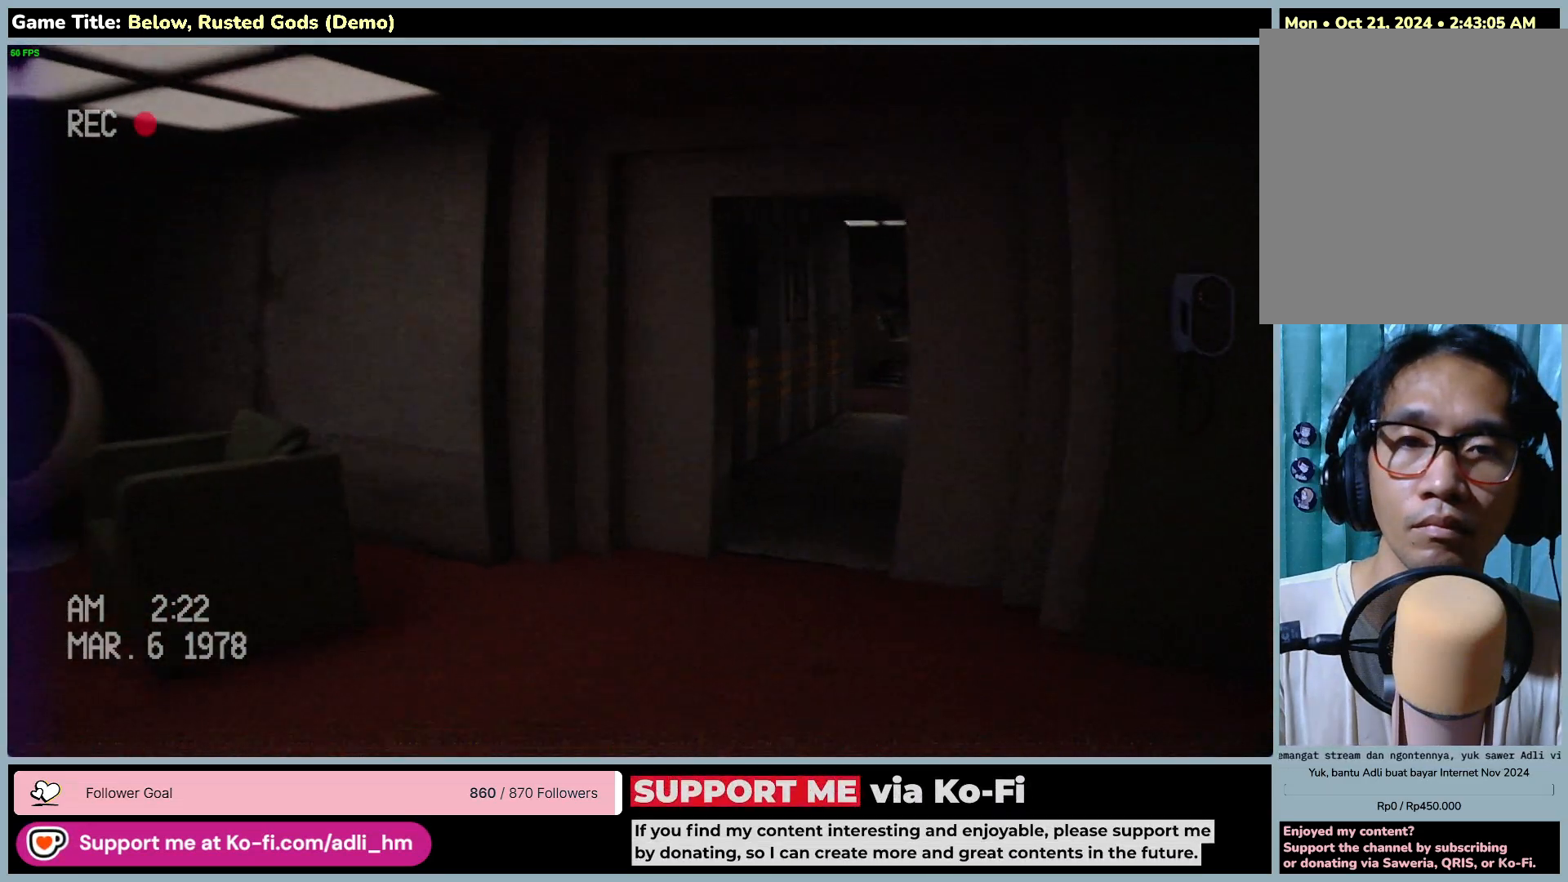
{"keys": ["shift", "w"], "mouse": [], "events": []}
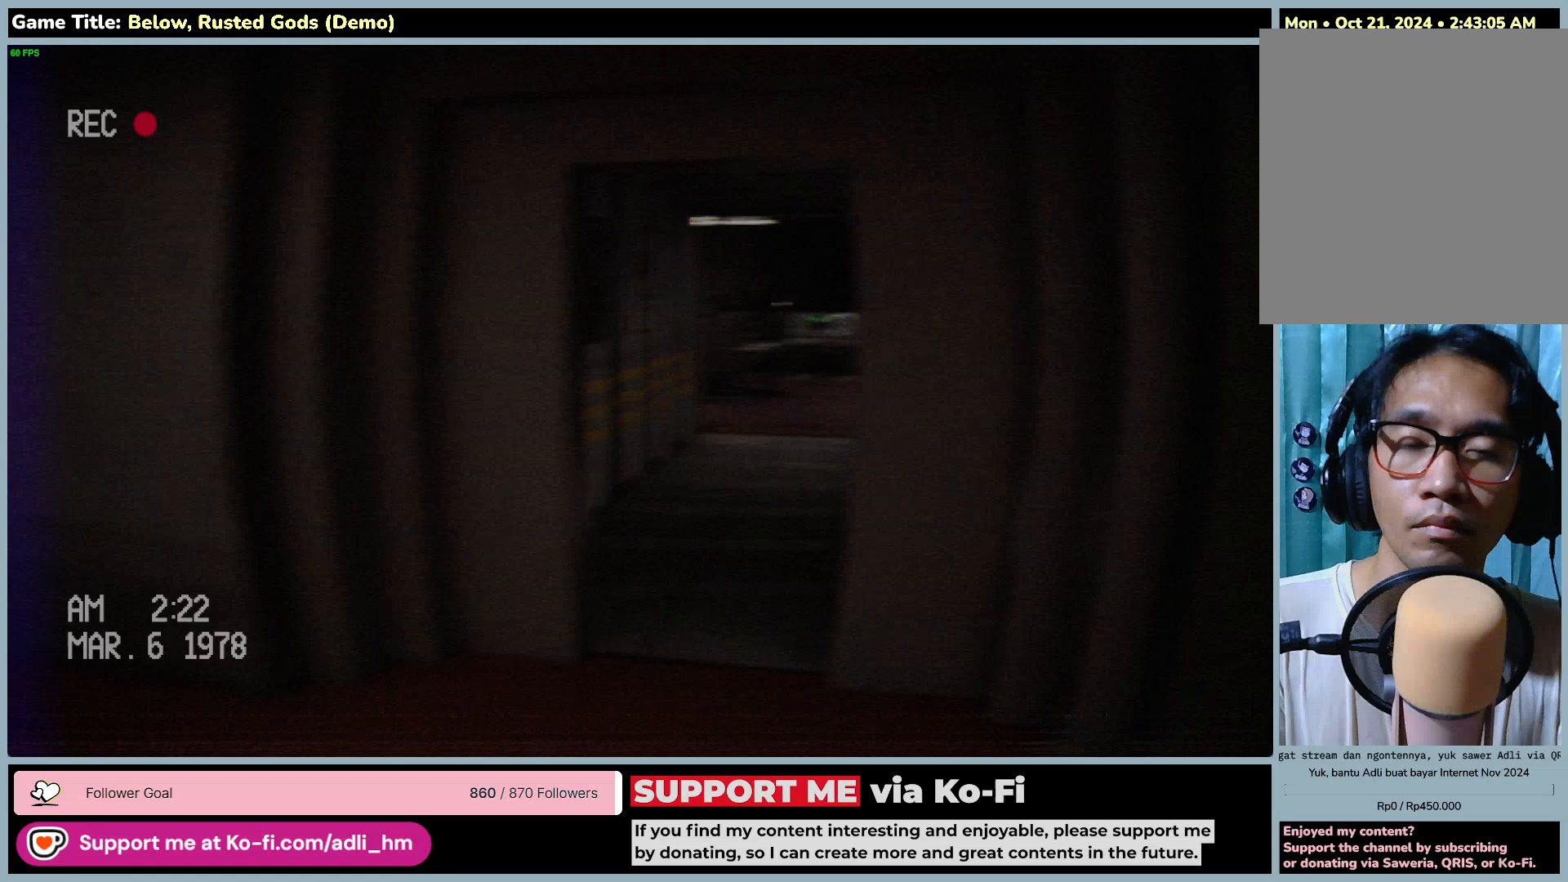
{"keys": ["shift", "w"], "mouse": [], "events": []}
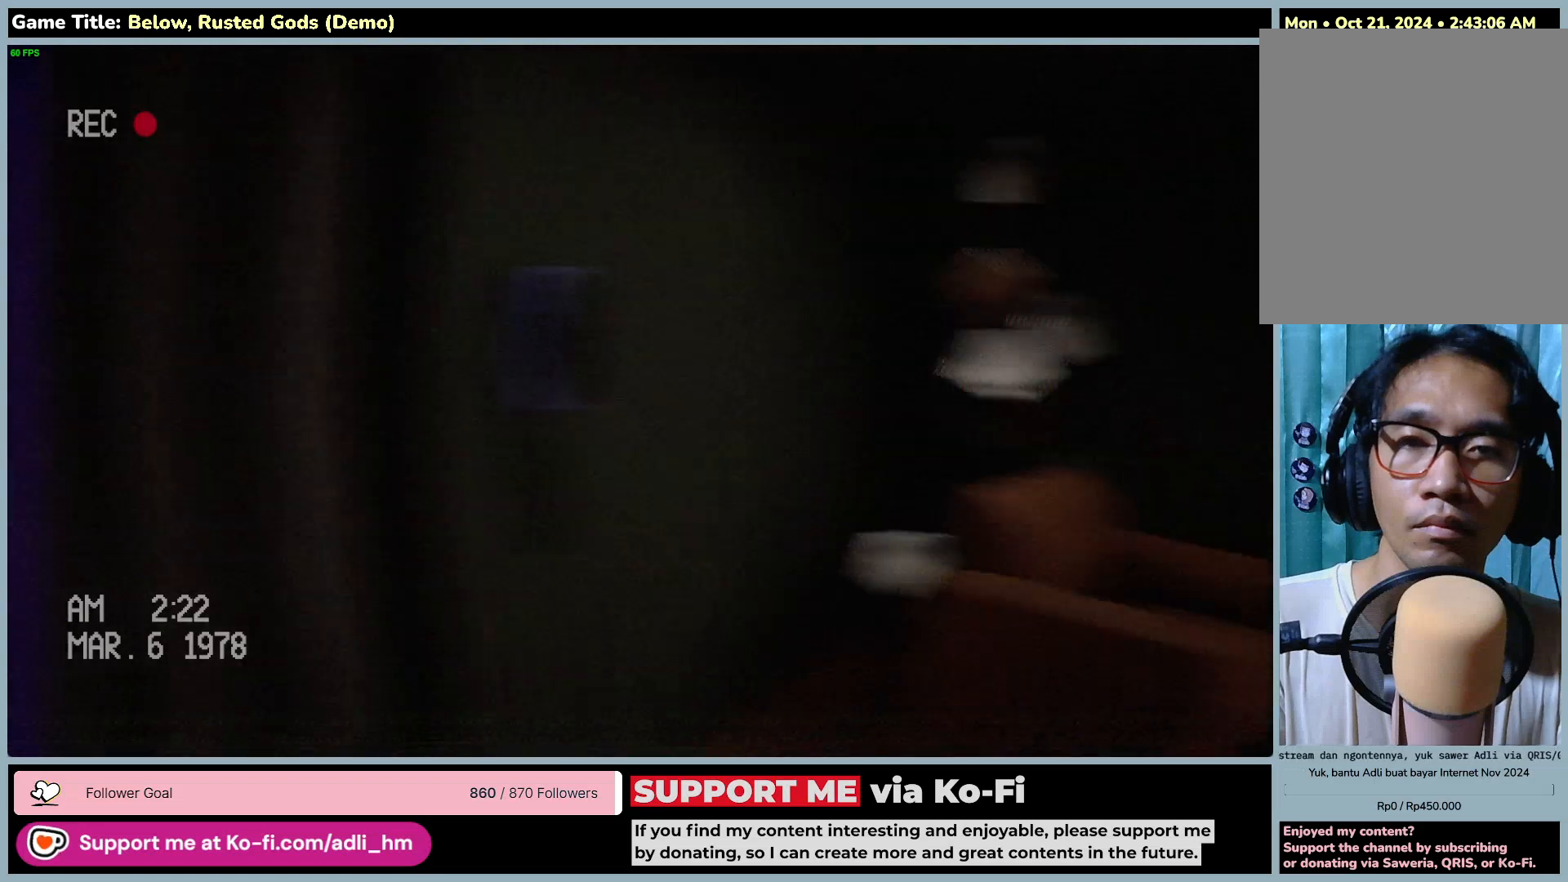
{"keys": [], "mouse": [], "events": [[67, "shift", "up"], [167, "w", "up"]]}
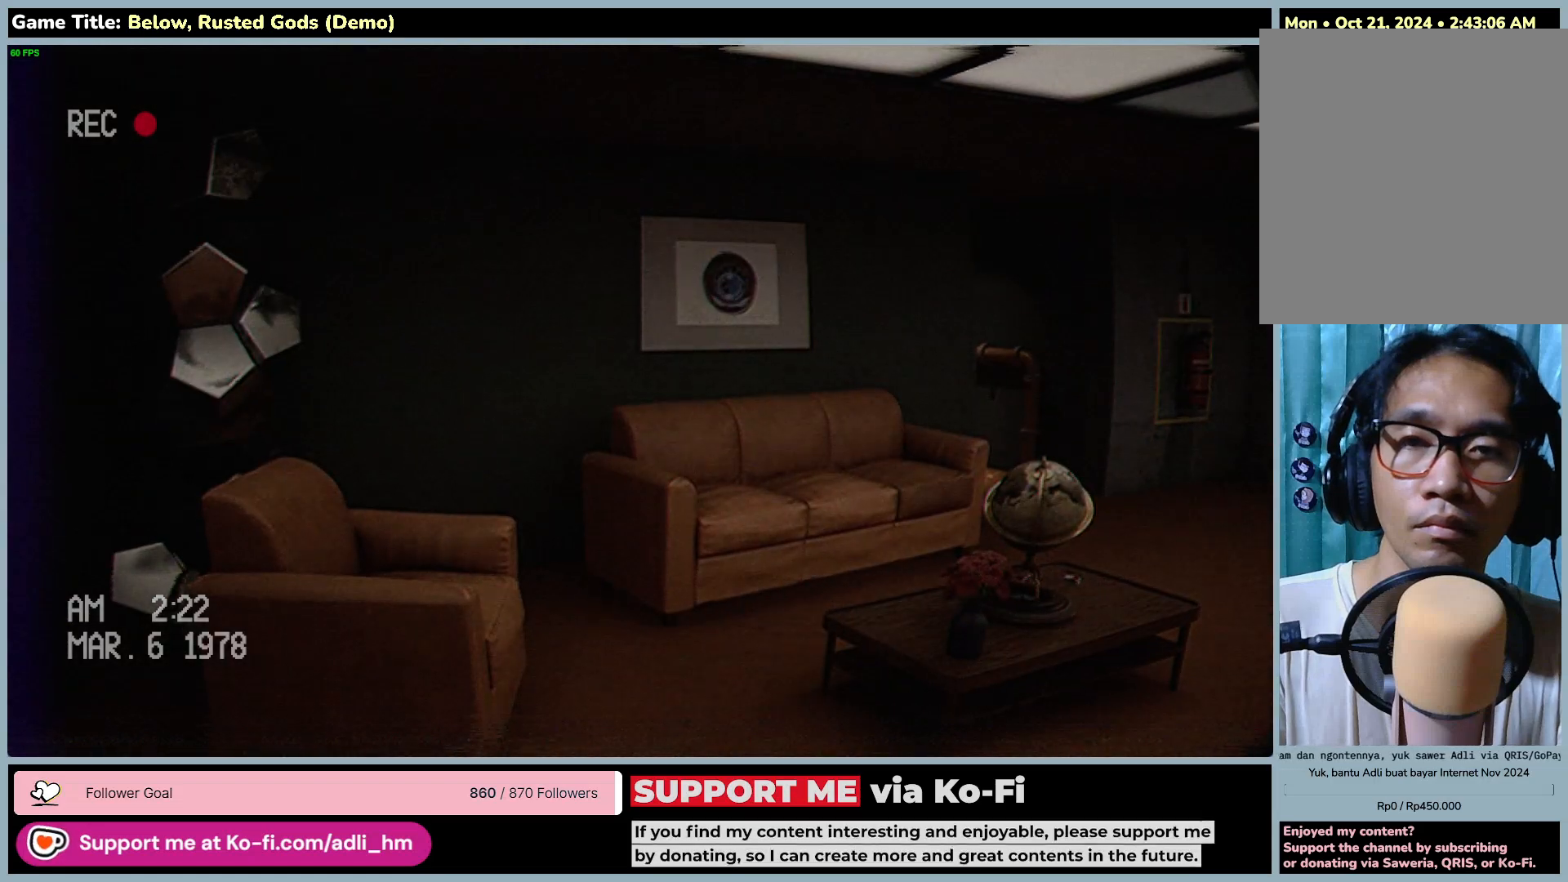
{"keys": [], "mouse": [], "events": []}
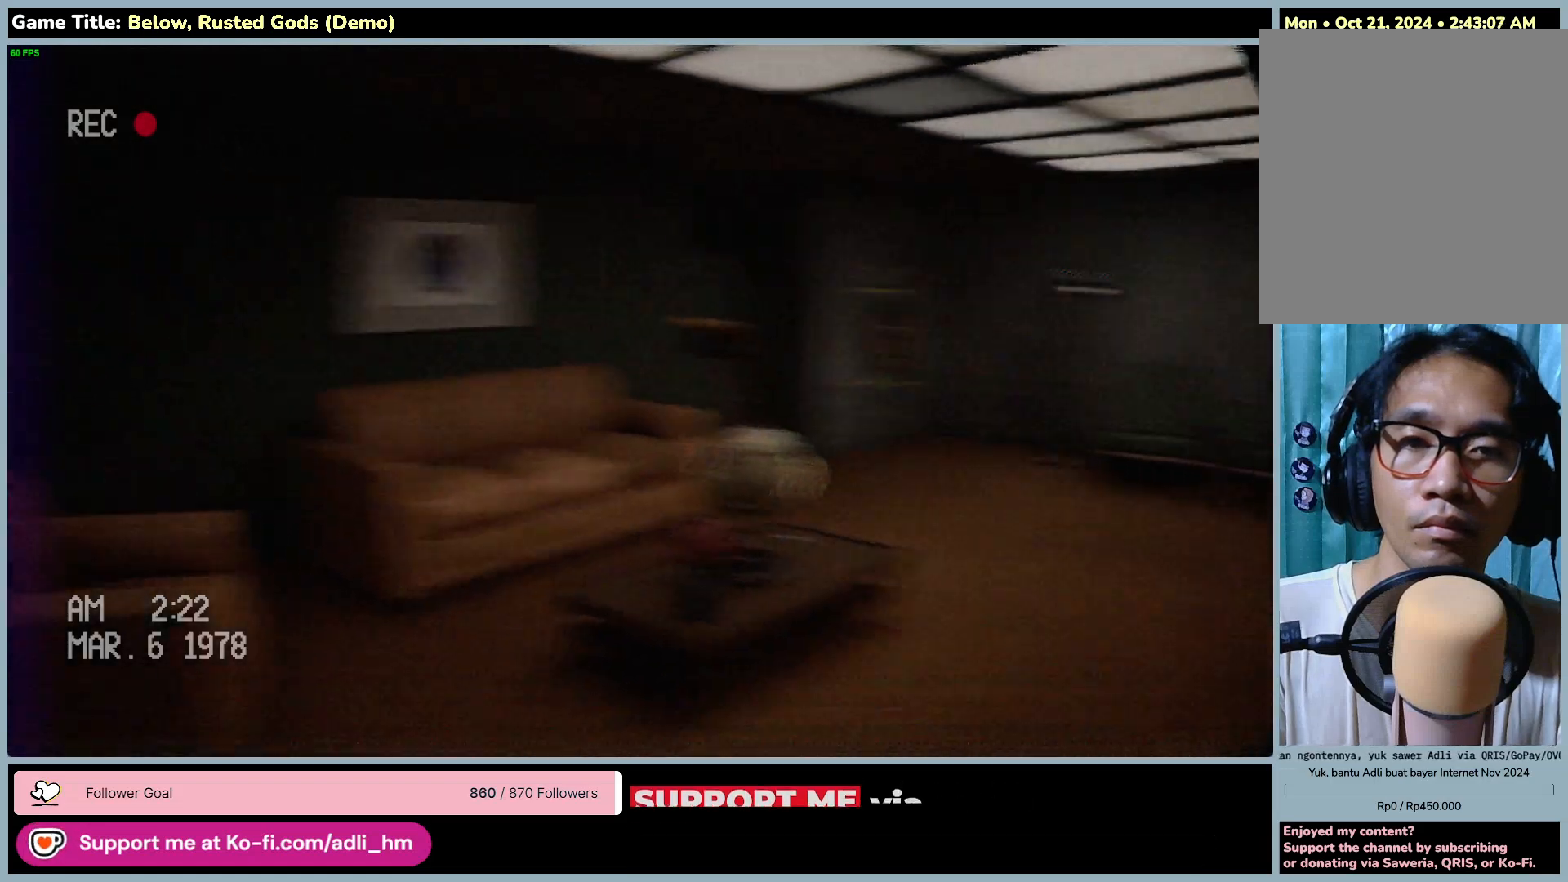
{"keys": [], "mouse": [], "events": []}
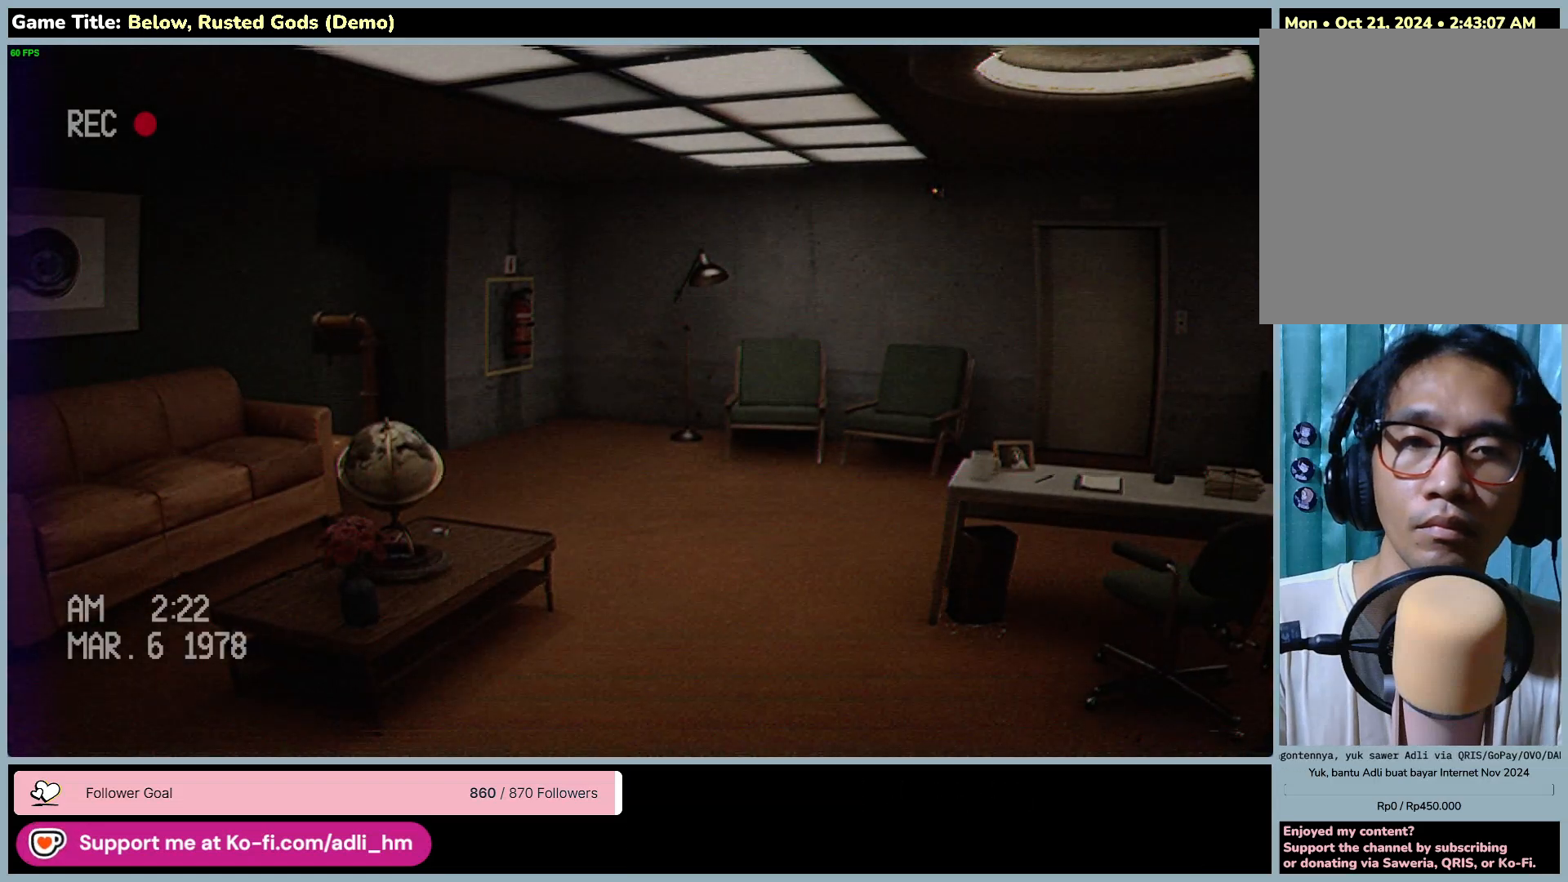
{"keys": [], "mouse": [], "events": []}
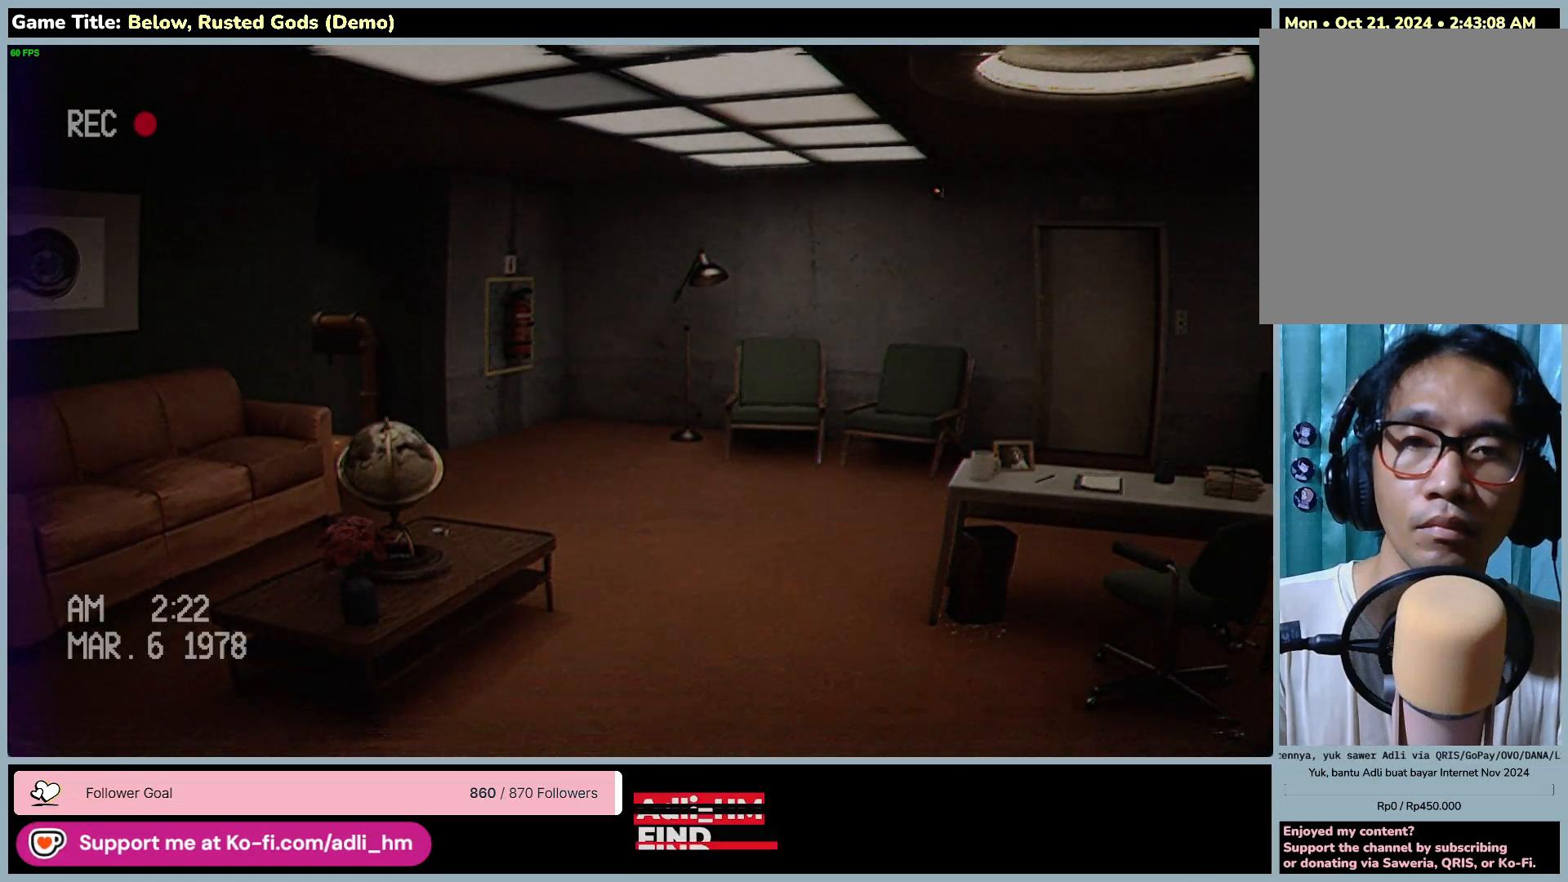
{"keys": [], "mouse": [], "events": []}
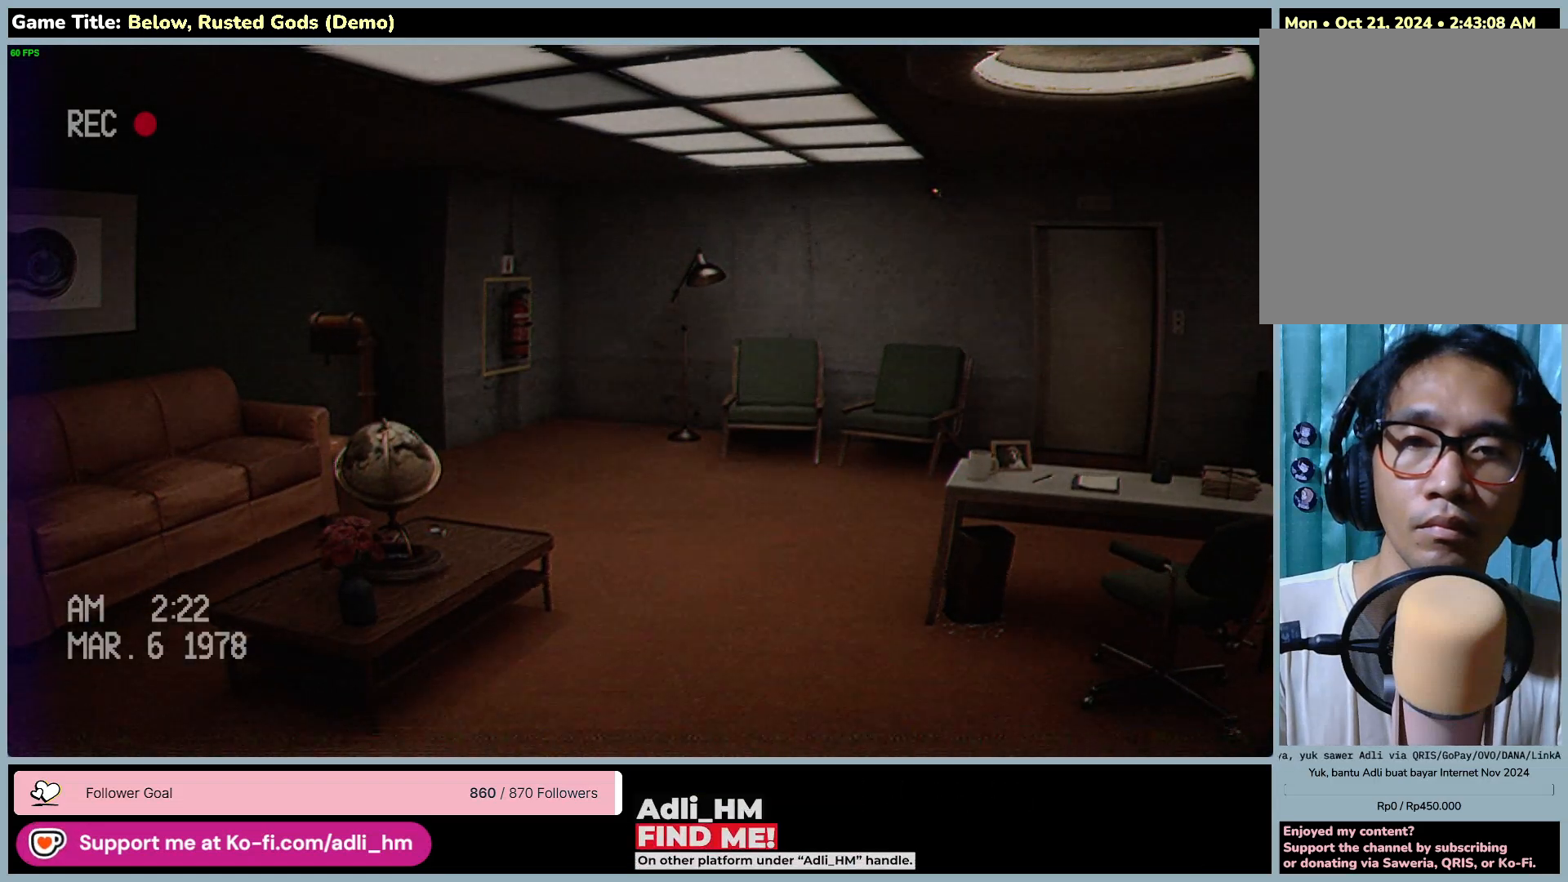
{"keys": [], "mouse": [], "events": []}
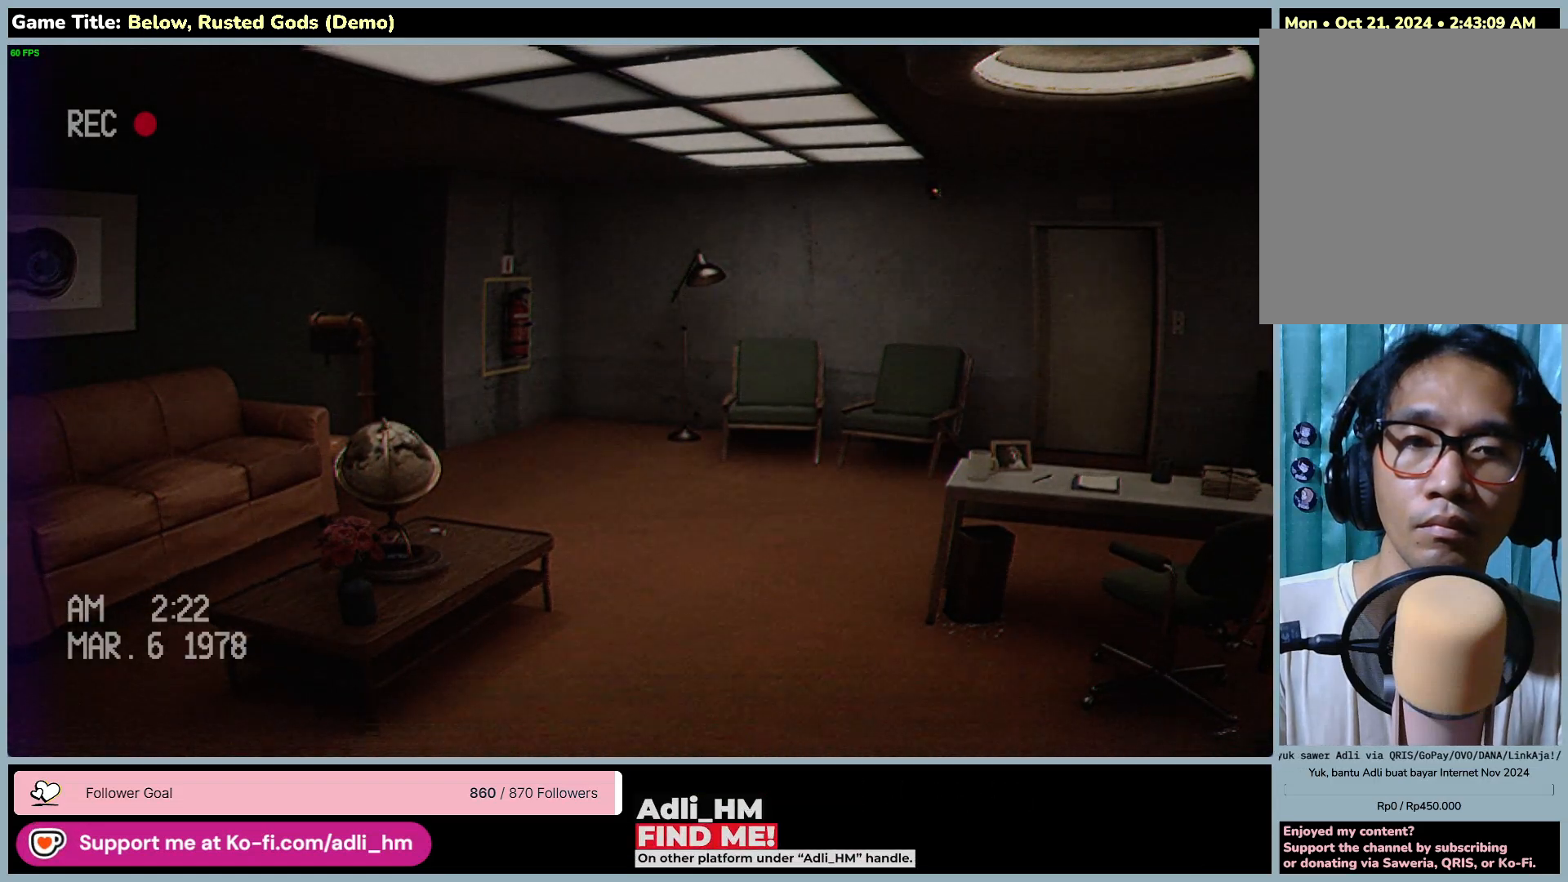
{"keys": [], "mouse": [], "events": []}
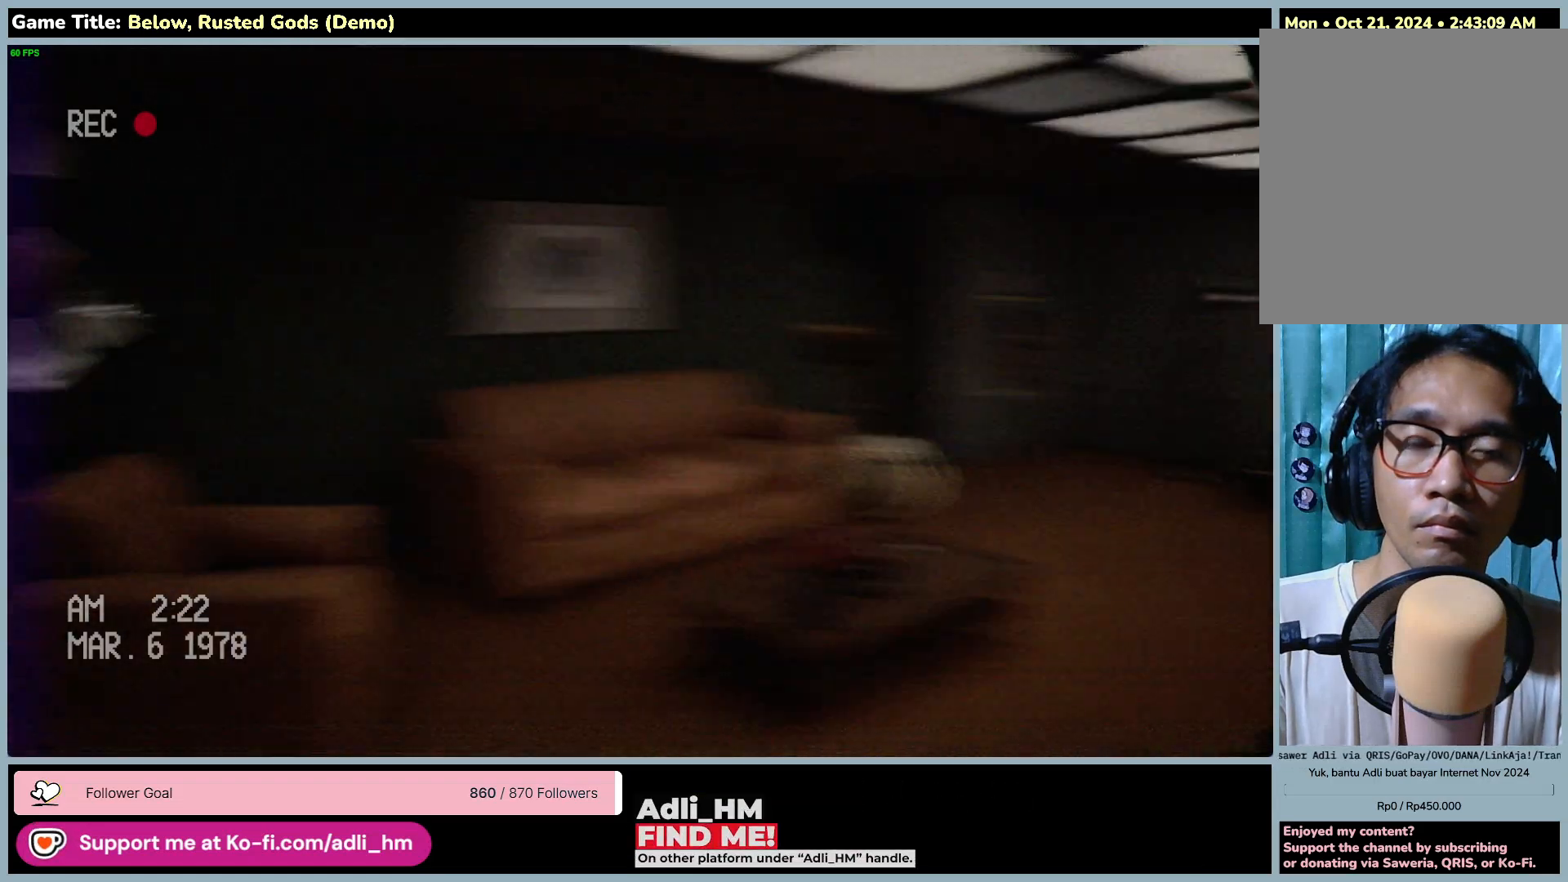
{"keys": ["w"], "mouse": [], "events": [[383, "w", "down"]]}
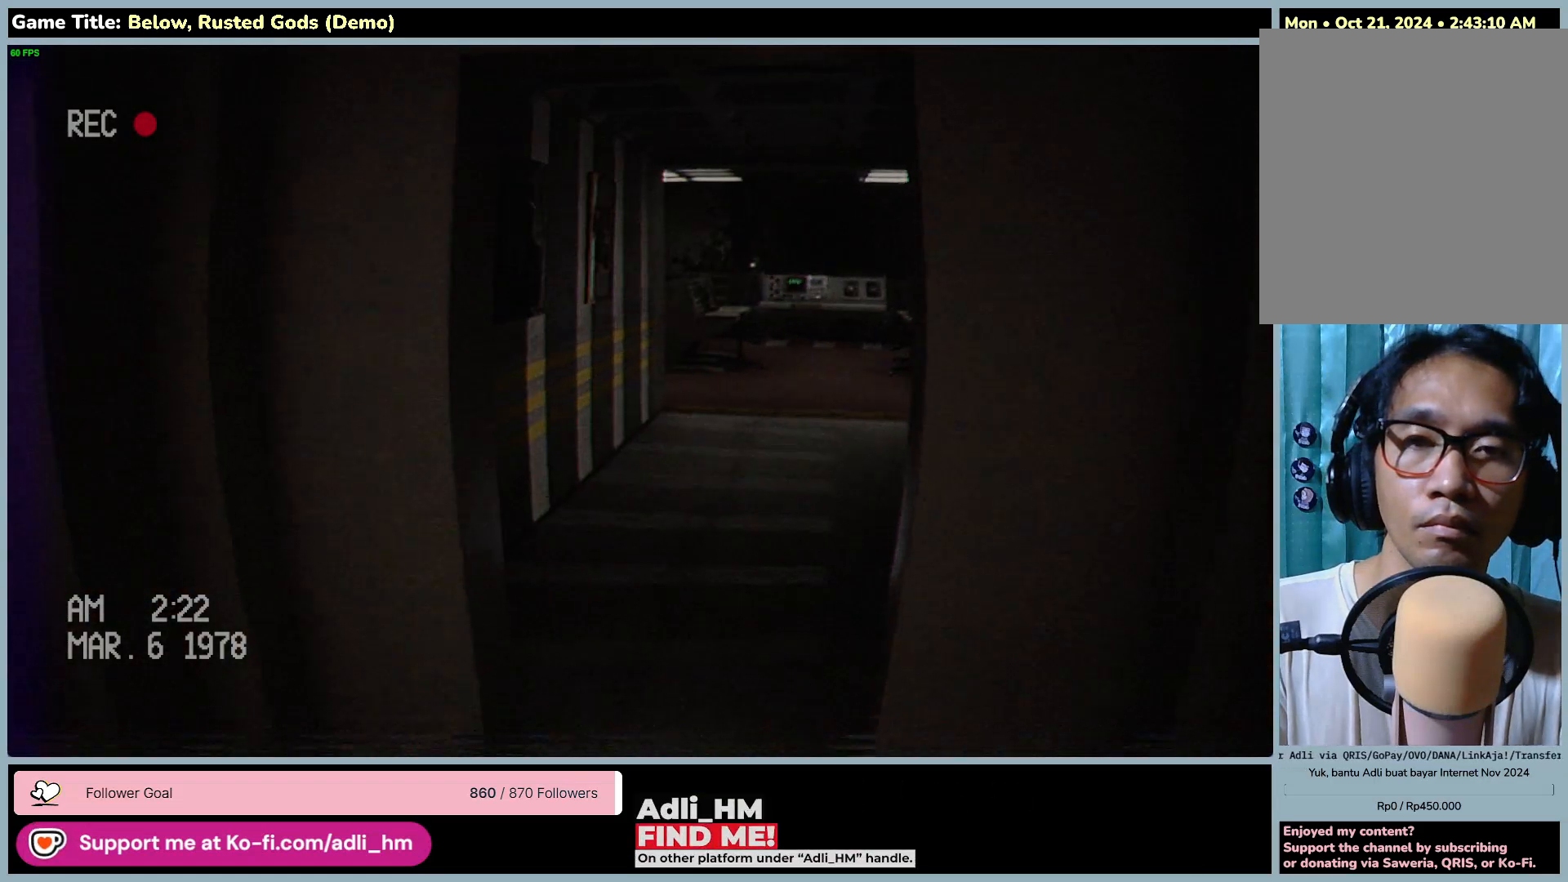
{"keys": ["shift", "w"], "mouse": [], "events": [[300, "shift", "down"]]}
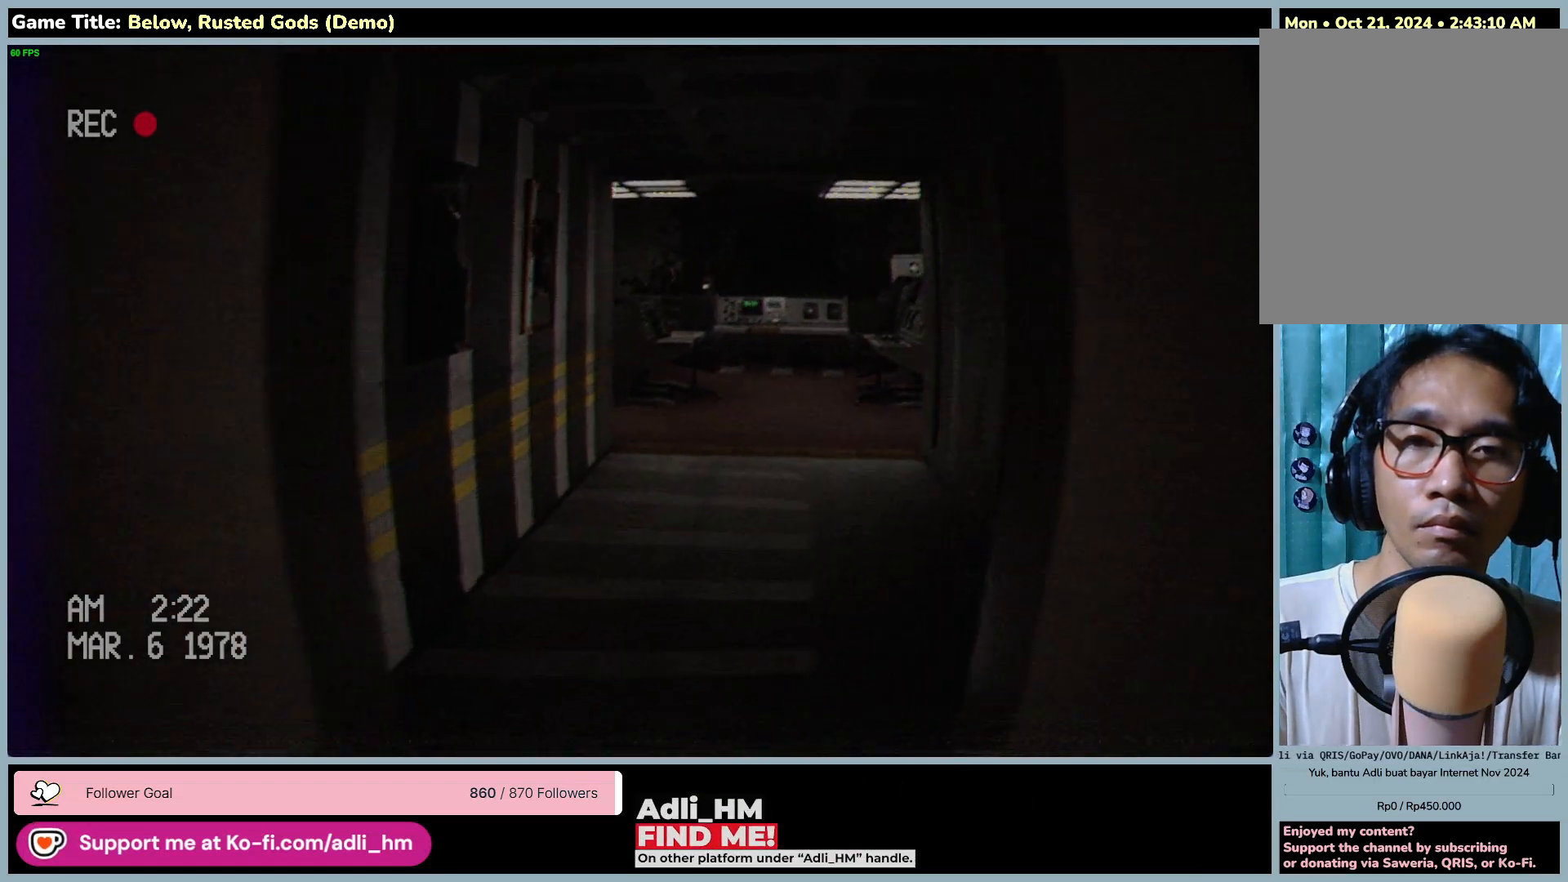
{"keys": ["shift", "w"], "mouse": [], "events": []}
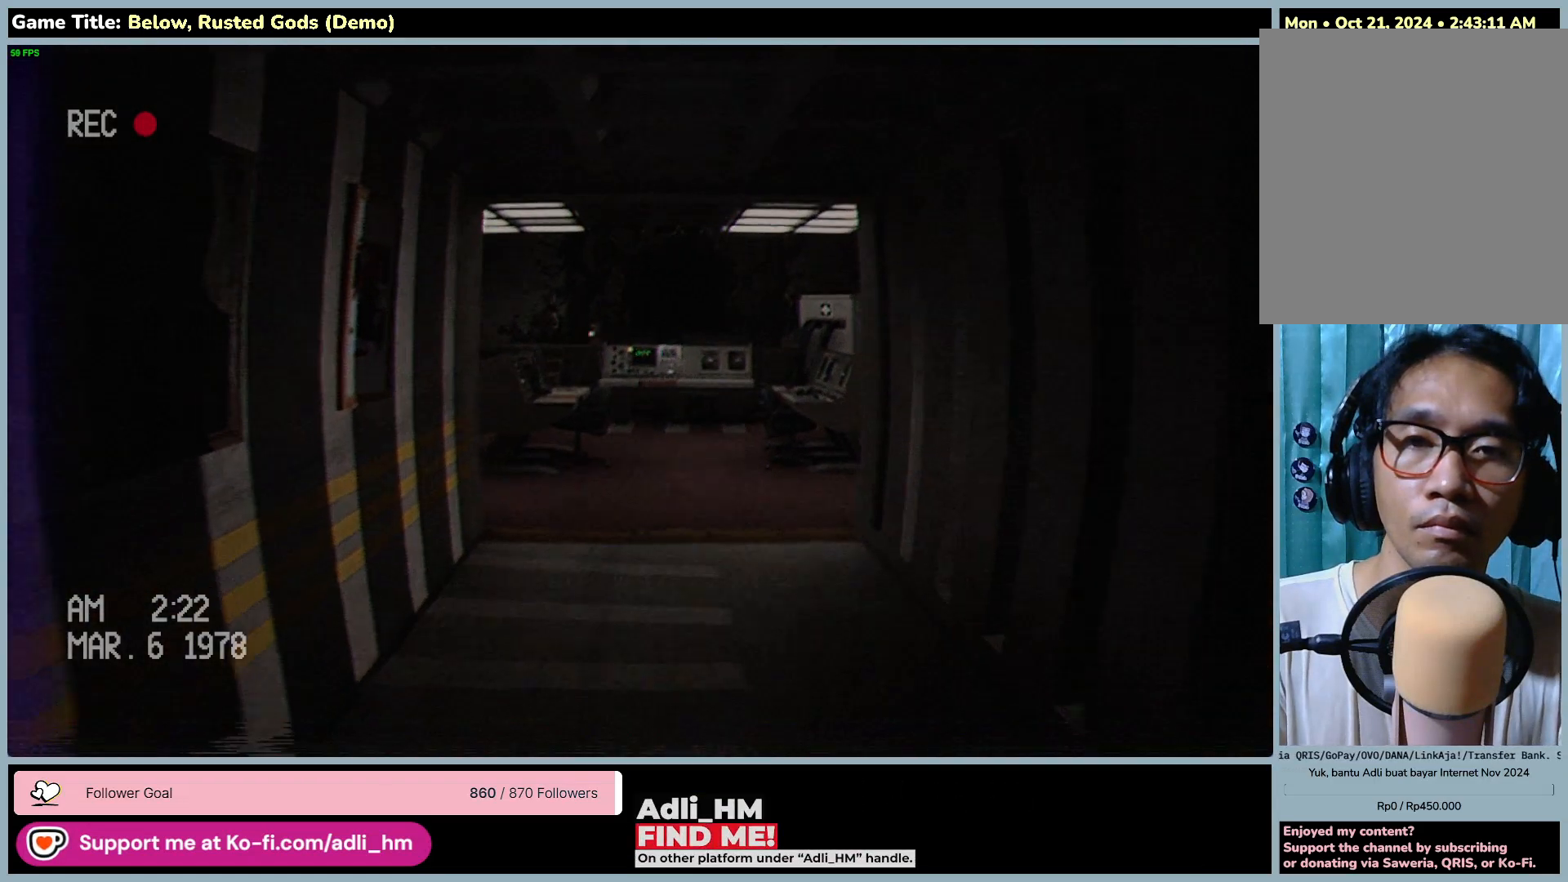
{"keys": ["shift", "w"], "mouse": [], "events": []}
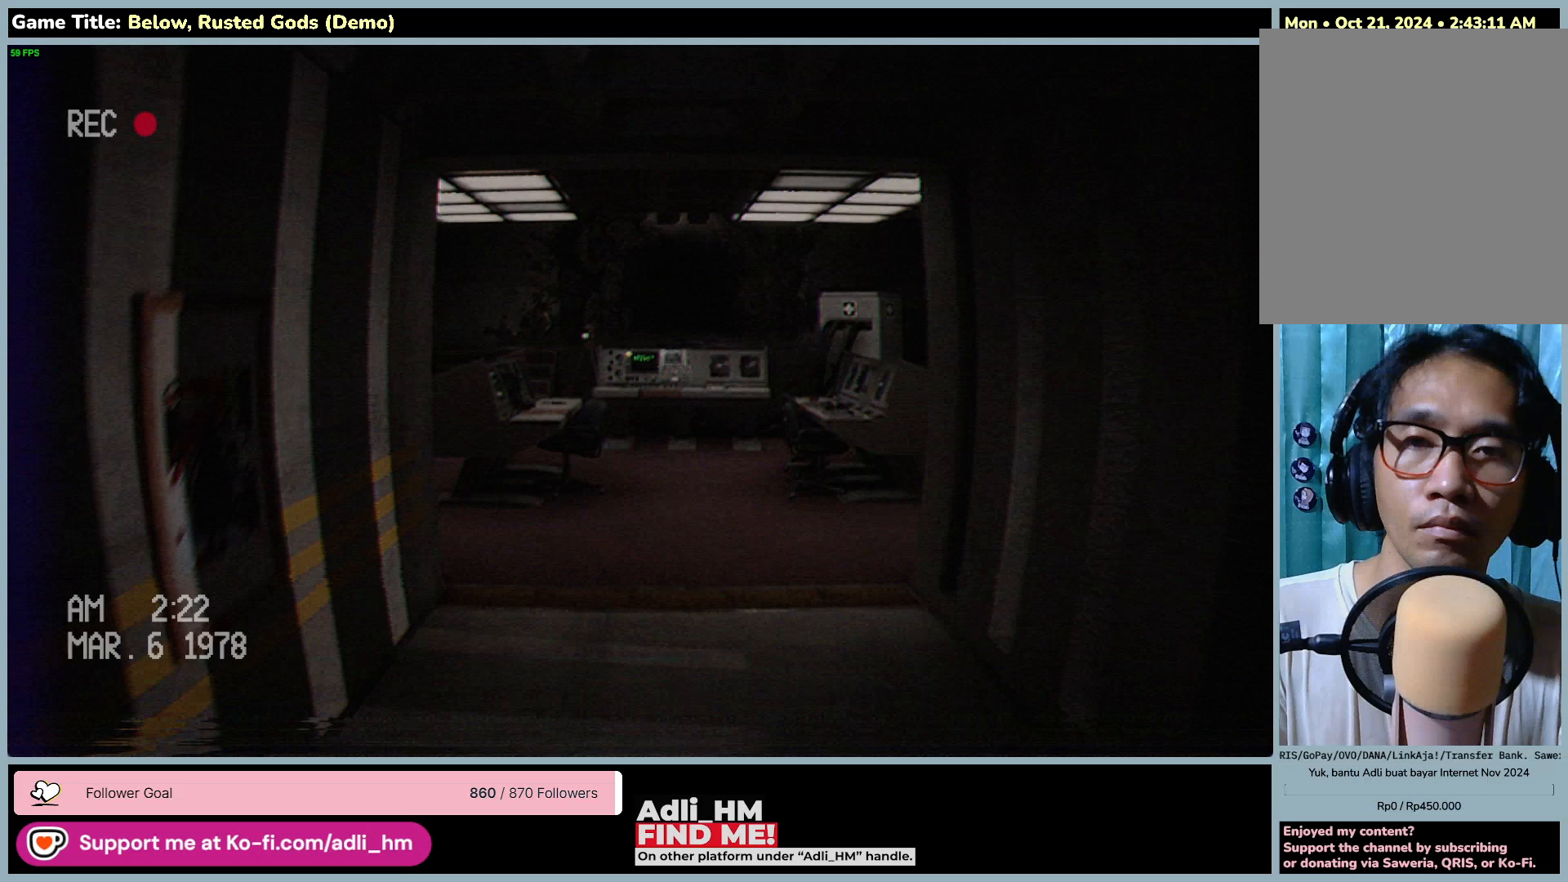
{"keys": ["shift", "w"], "mouse": [], "events": []}